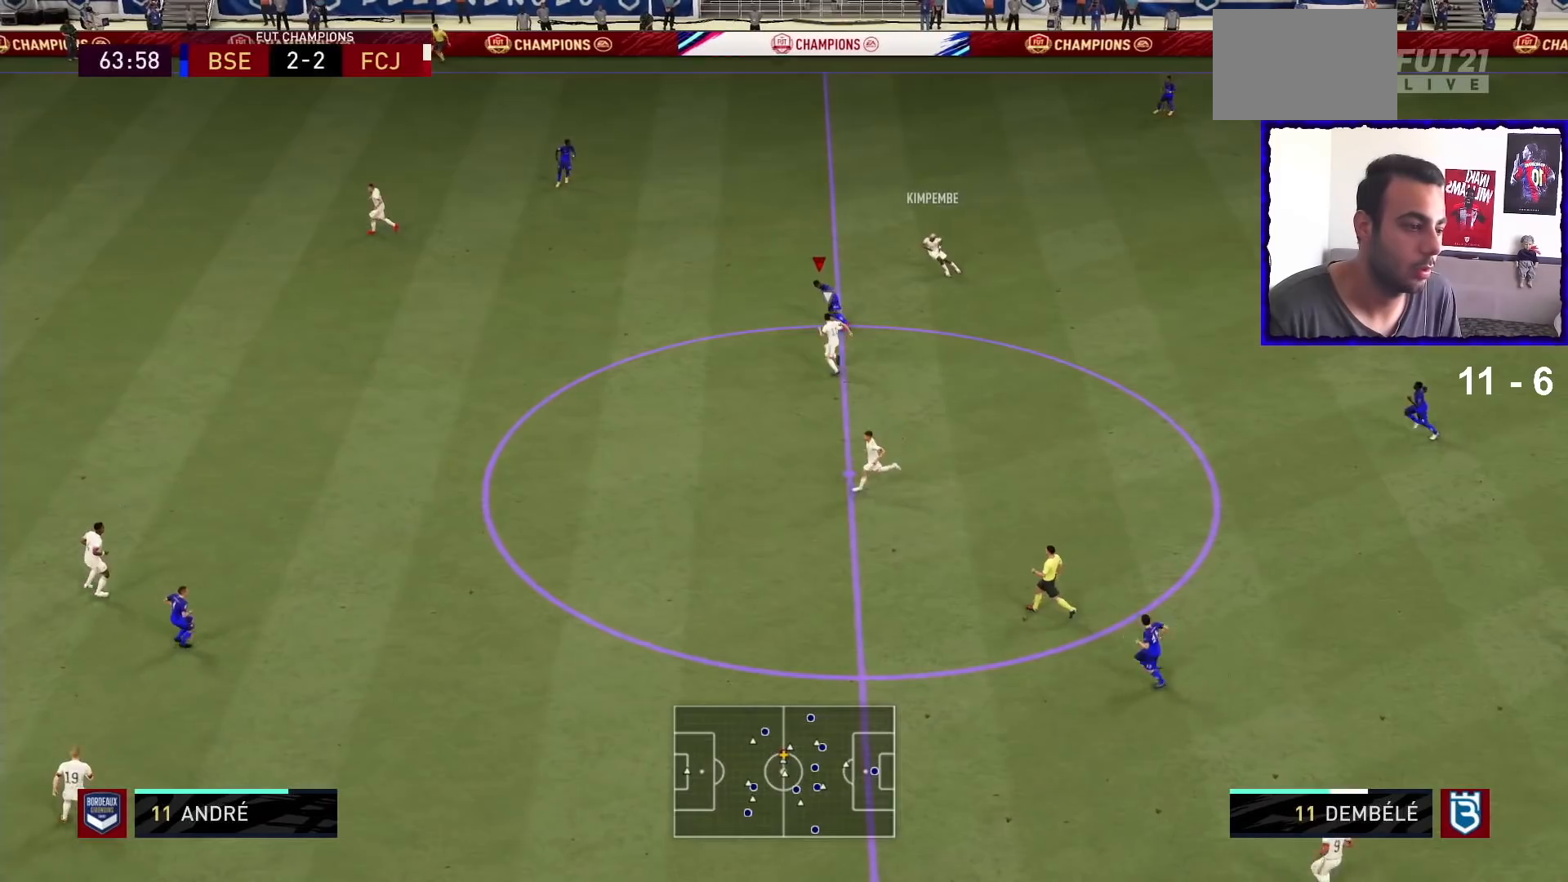
Gameplay with a controller (PlayStation layout); each line is a JSON object with the inputs held at the frame after it. "events" lists button and stick changes between this image and that frame as [ms after this image, input, new state], when the widget could be followed in between. Not read: L3 R3.
{"buttons": [], "left_stick": "up-left", "right_stick": "center", "events": [[233, "TRIANGLE", "down"], [367, "TRIANGLE", "up"]]}
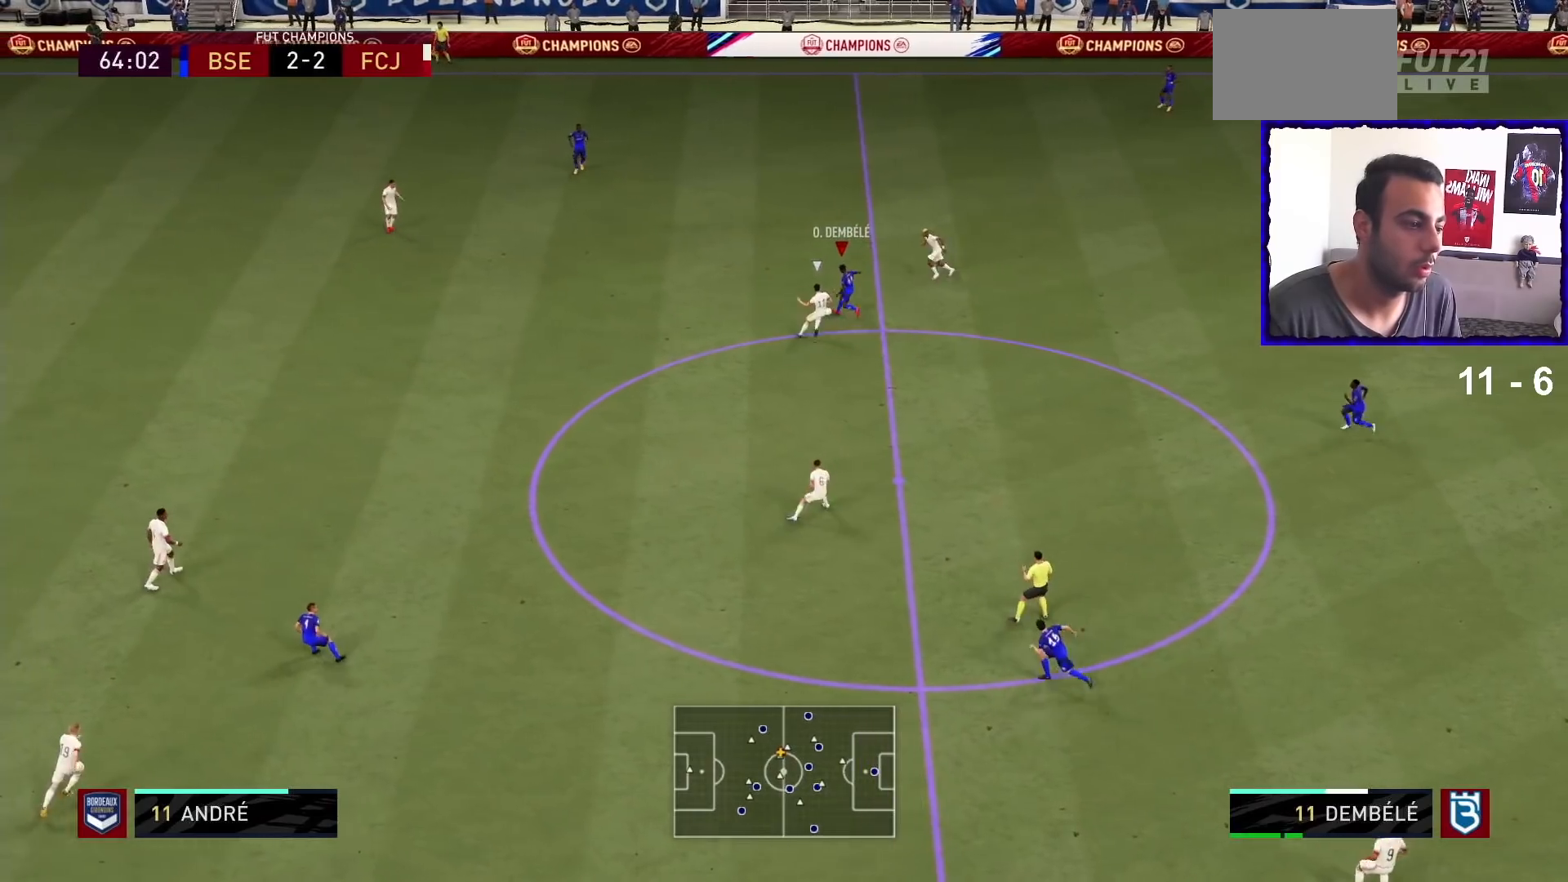
{"buttons": ["R1"], "left_stick": "center", "right_stick": "center", "events": [[100, "R1", "down"], [167, "left_stick", "center"]]}
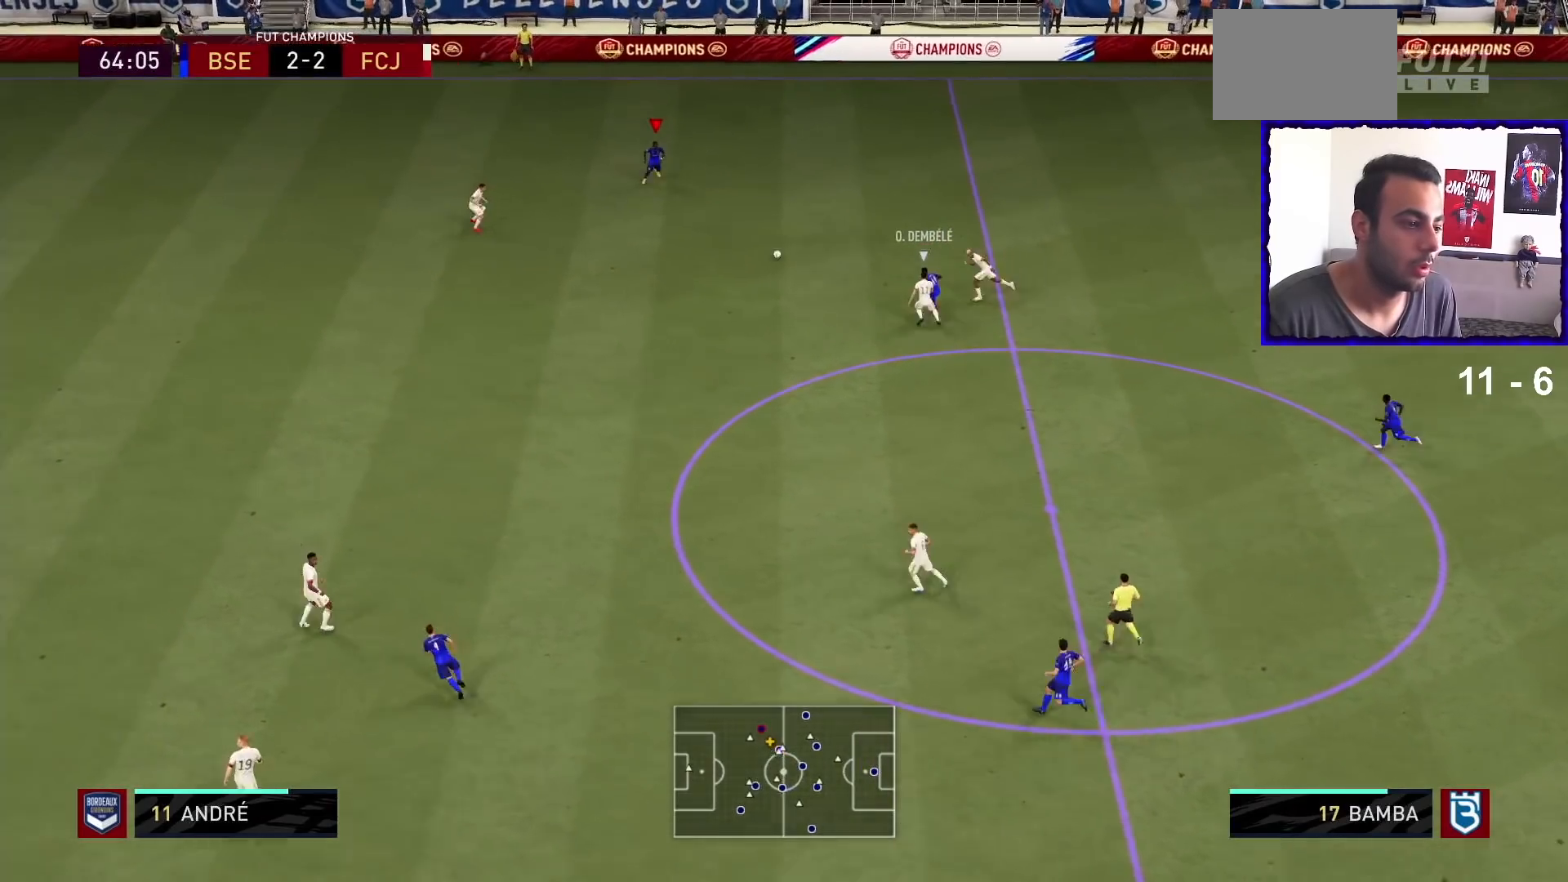
{"buttons": ["R1"], "left_stick": "up-left", "right_stick": "center", "events": [[33, "left_stick", "up-left"], [67, "R1", "up"], [167, "R1", "down"]]}
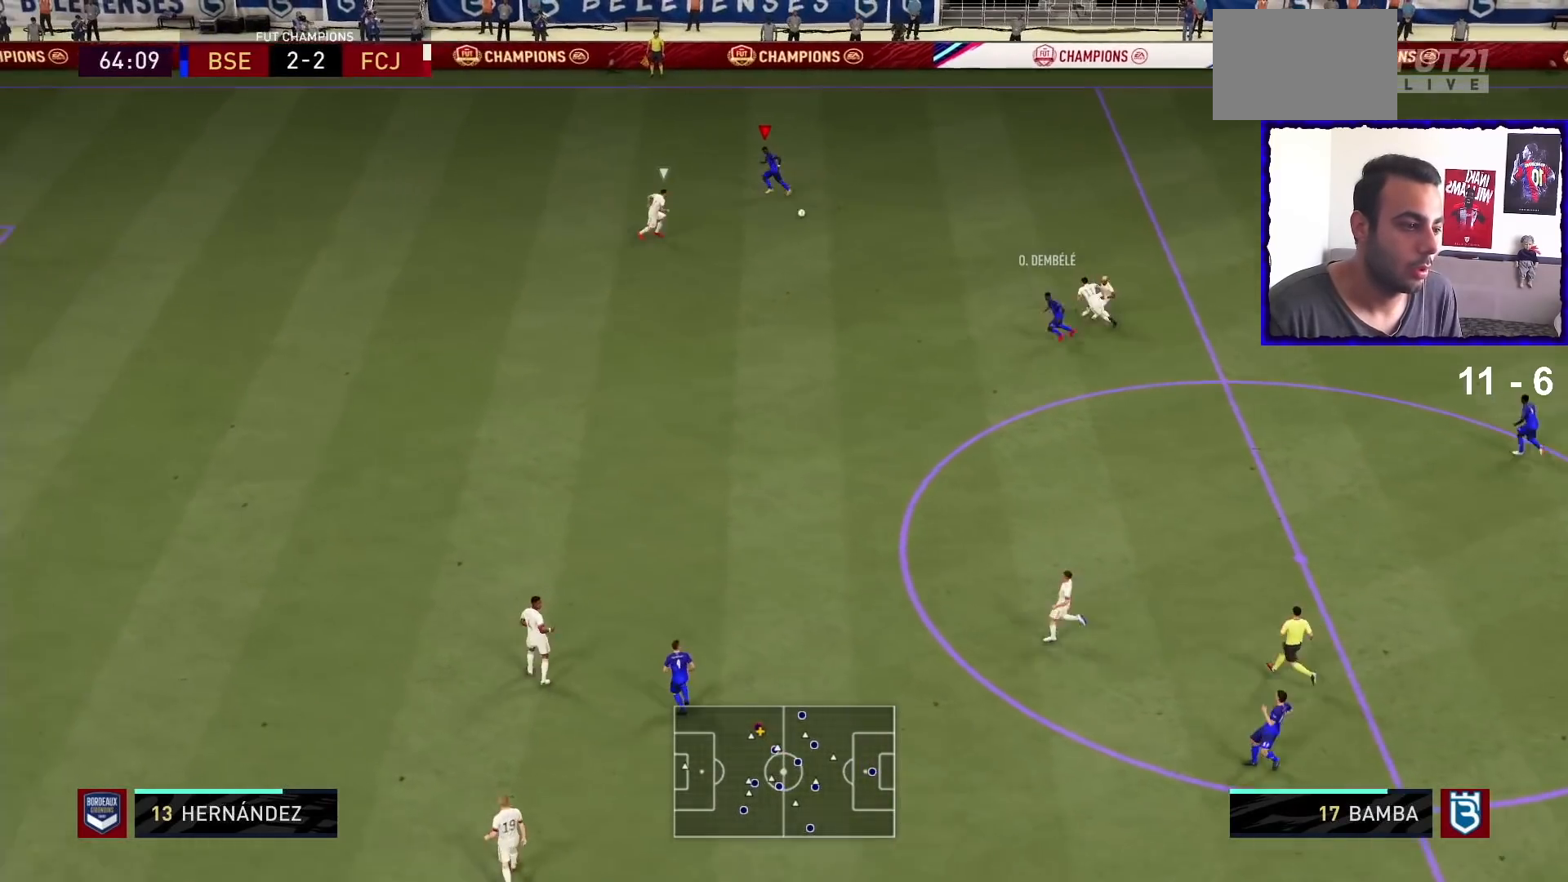
{"buttons": [], "left_stick": "up-left", "right_stick": "down-right", "events": [[33, "R1", "up"], [200, "right_stick", "up-left"], [300, "right_stick", "down-right"]]}
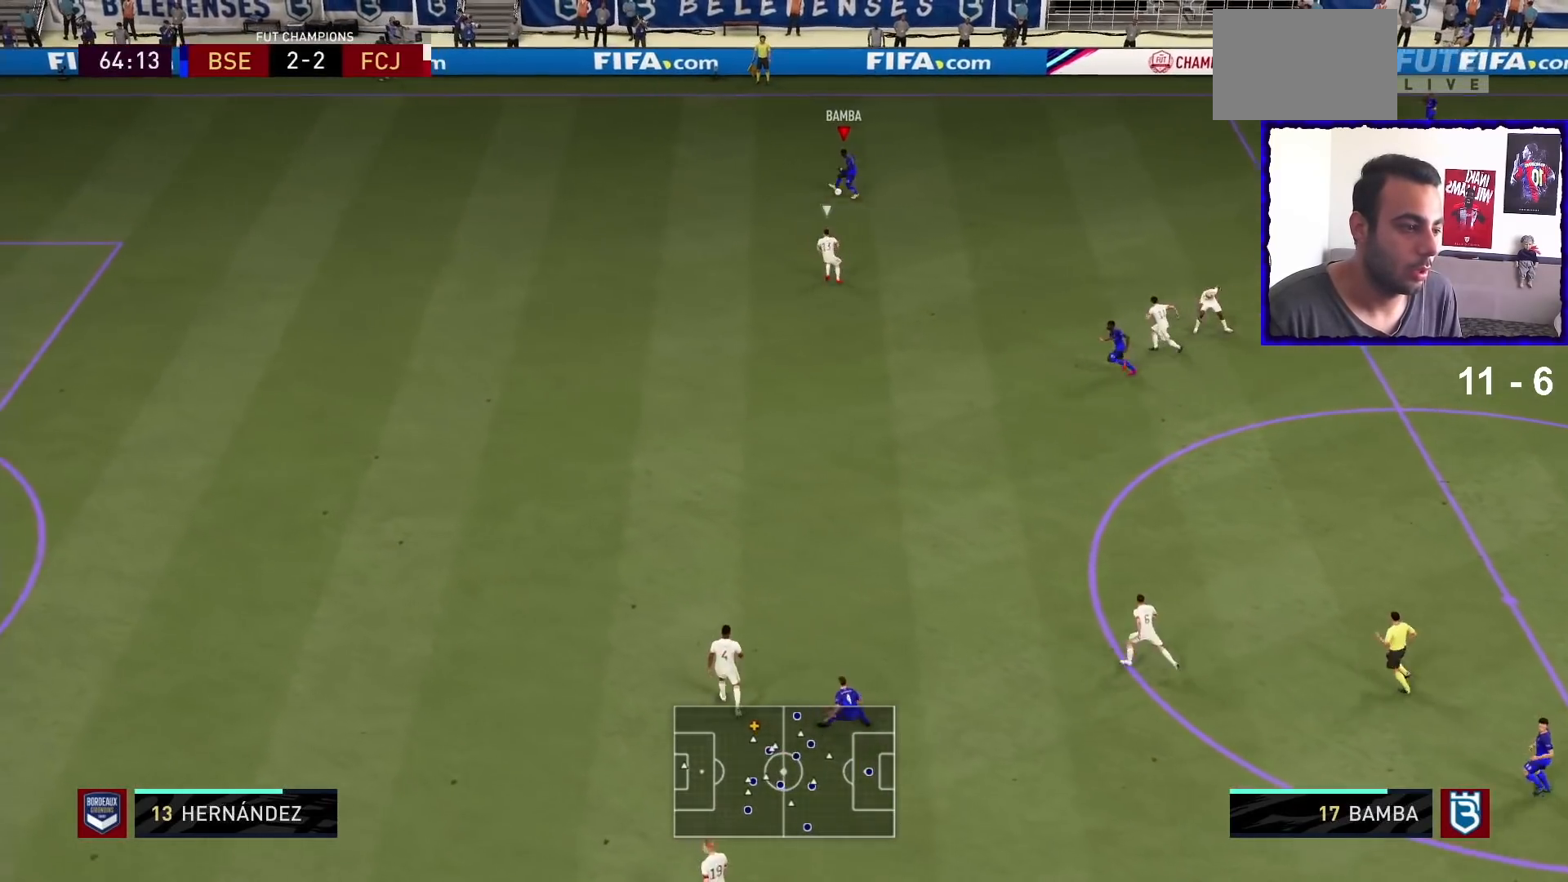
{"buttons": ["R1"], "left_stick": "left", "right_stick": "center", "events": [[33, "left_stick", "left"], [33, "right_stick", "center"], [133, "R1", "down"]]}
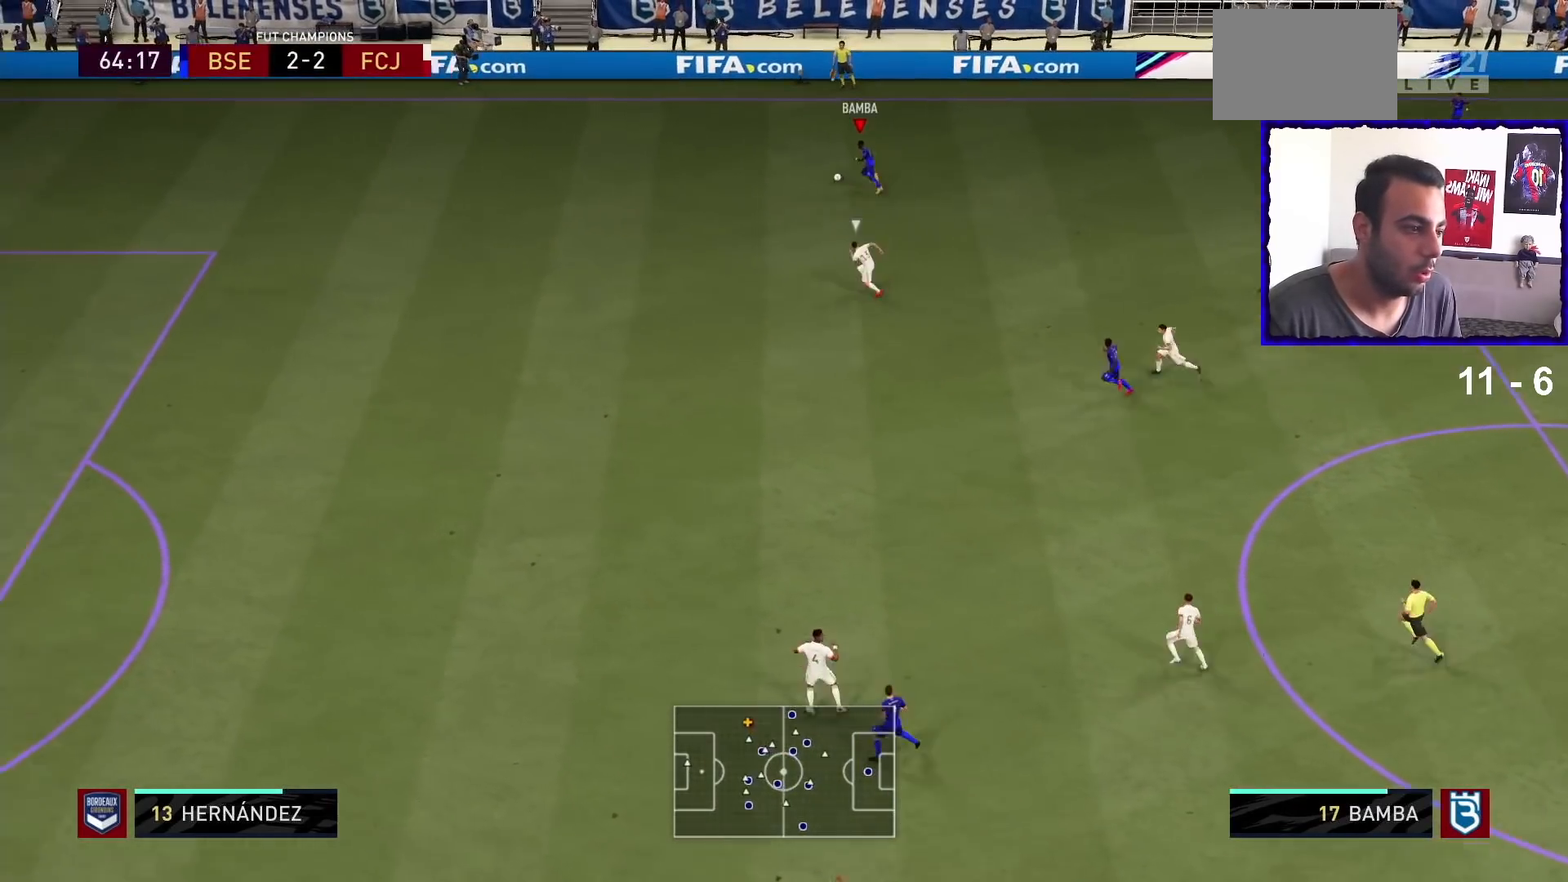
{"buttons": ["R1"], "left_stick": "left", "right_stick": "center", "events": []}
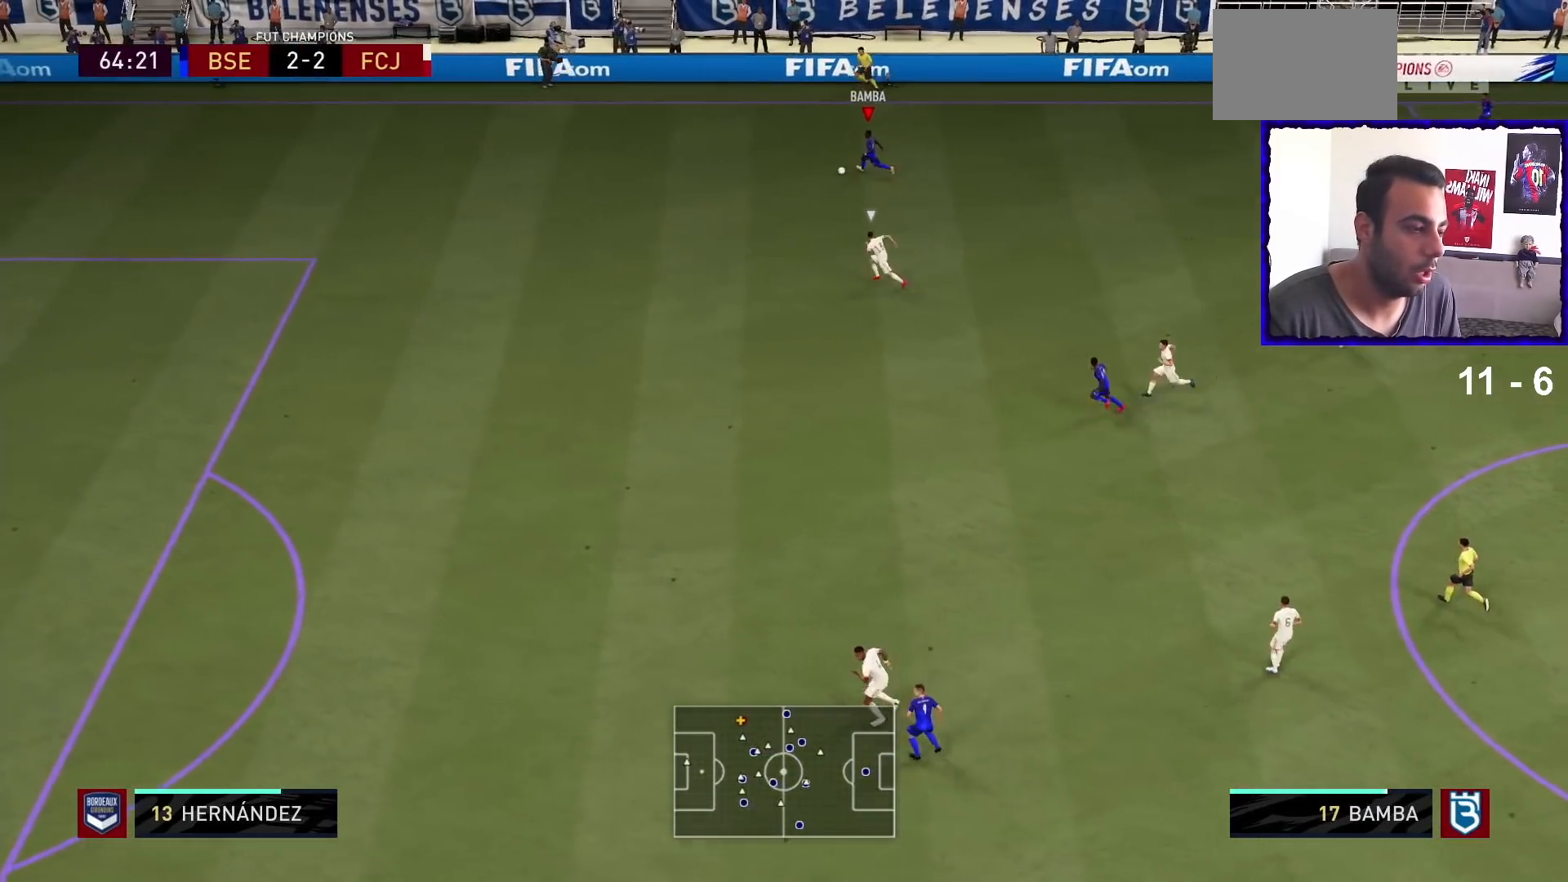
{"buttons": ["R1"], "left_stick": "left", "right_stick": "center", "events": []}
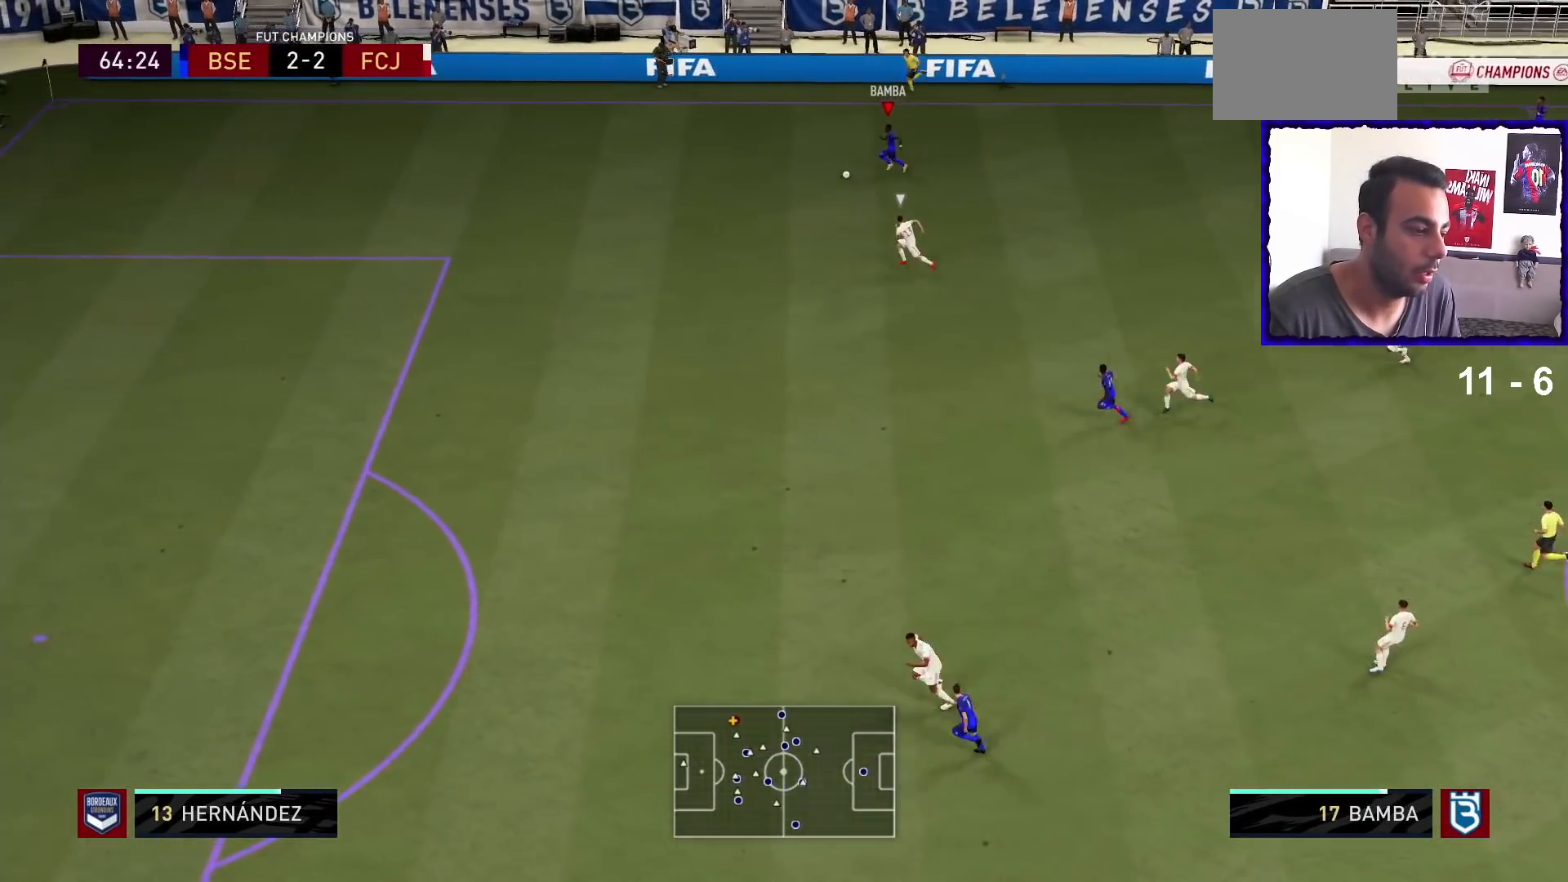
{"buttons": ["R1"], "left_stick": "left", "right_stick": "center"}
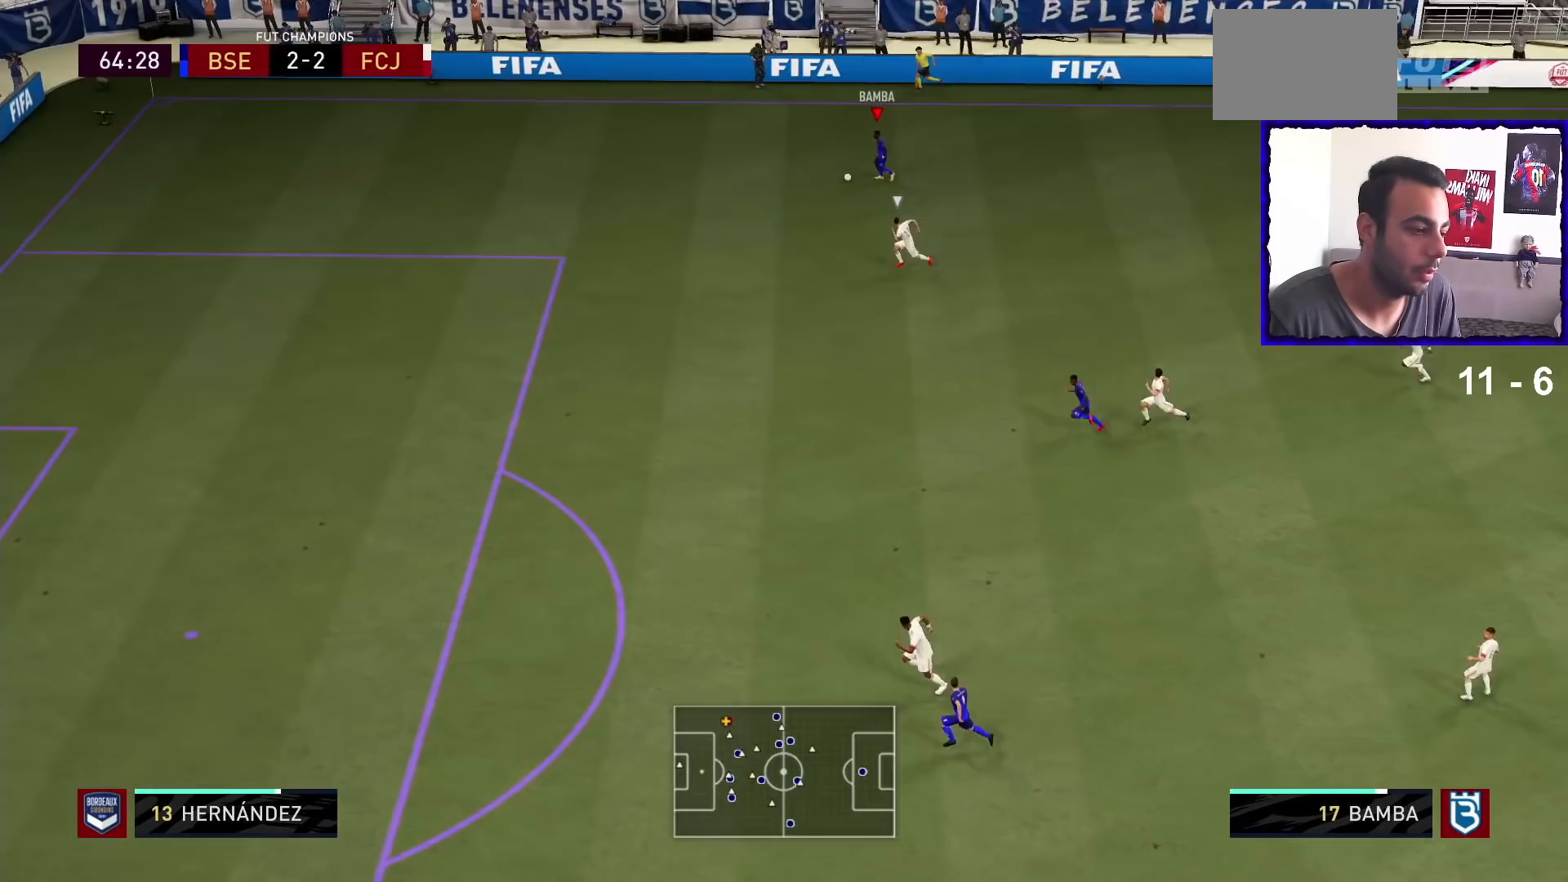
{"buttons": ["R1"], "left_stick": "left", "right_stick": "center", "events": []}
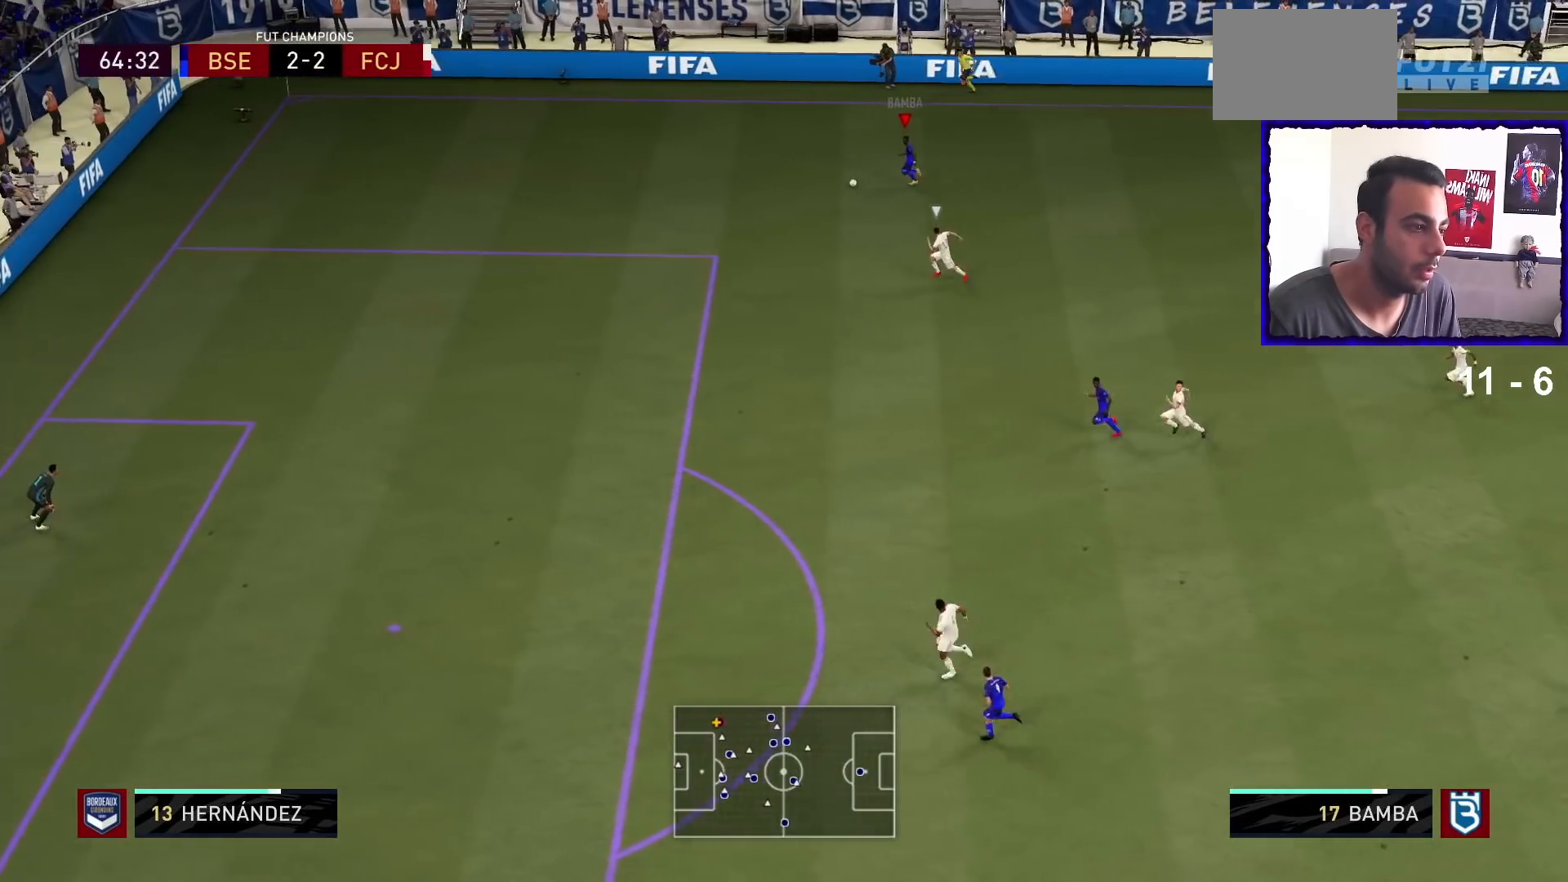
{"buttons": ["R1"], "left_stick": "down-left", "right_stick": "center", "events": [[167, "left_stick", "down-left"]]}
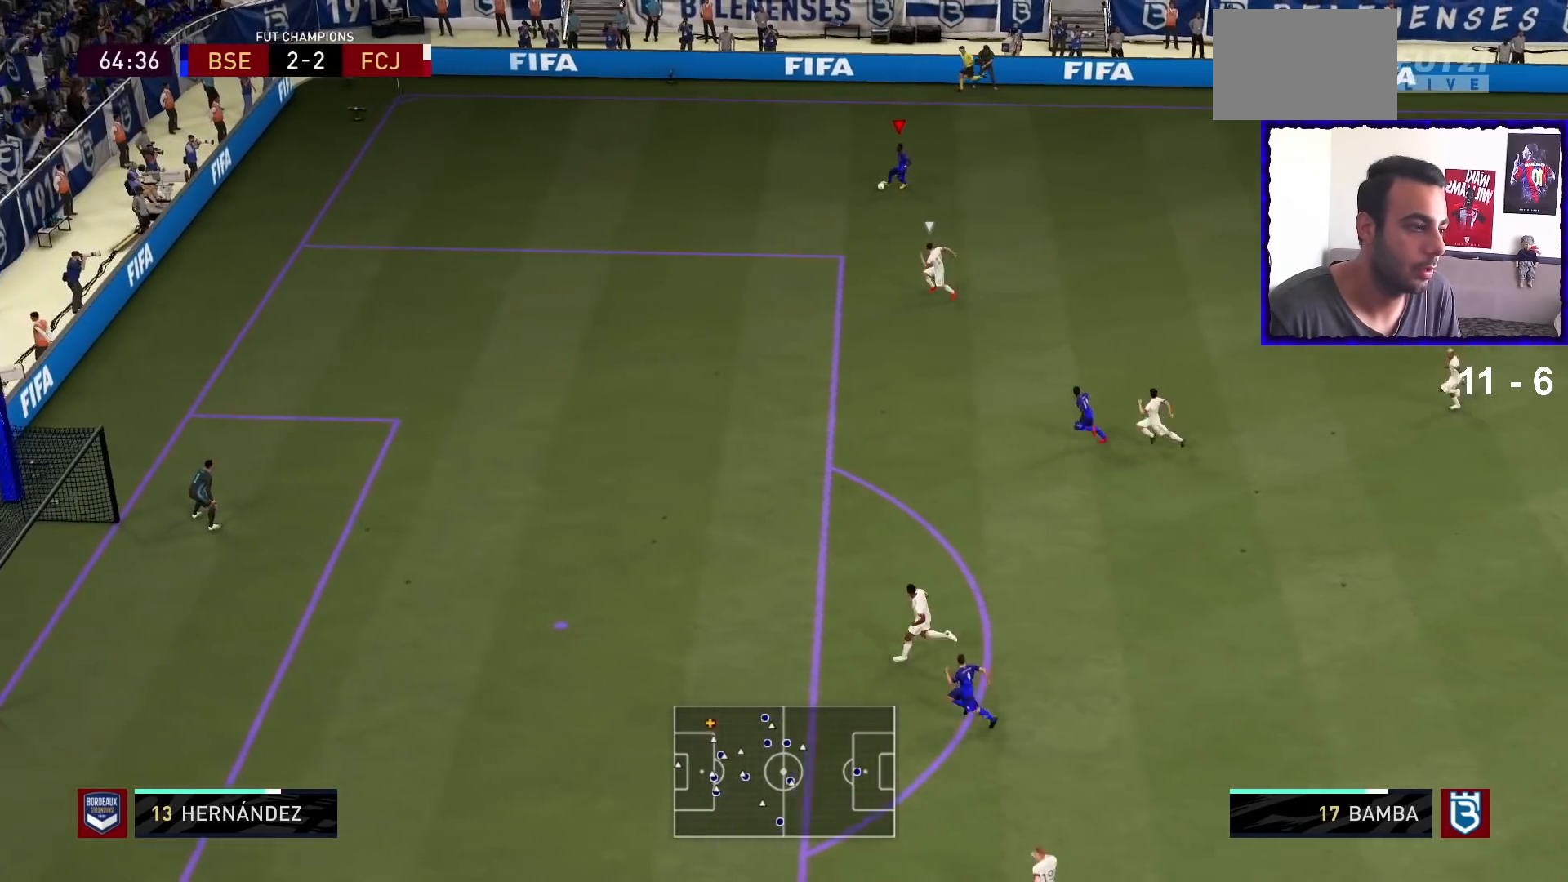
{"buttons": ["R1"], "left_stick": "down-left", "right_stick": "center", "events": []}
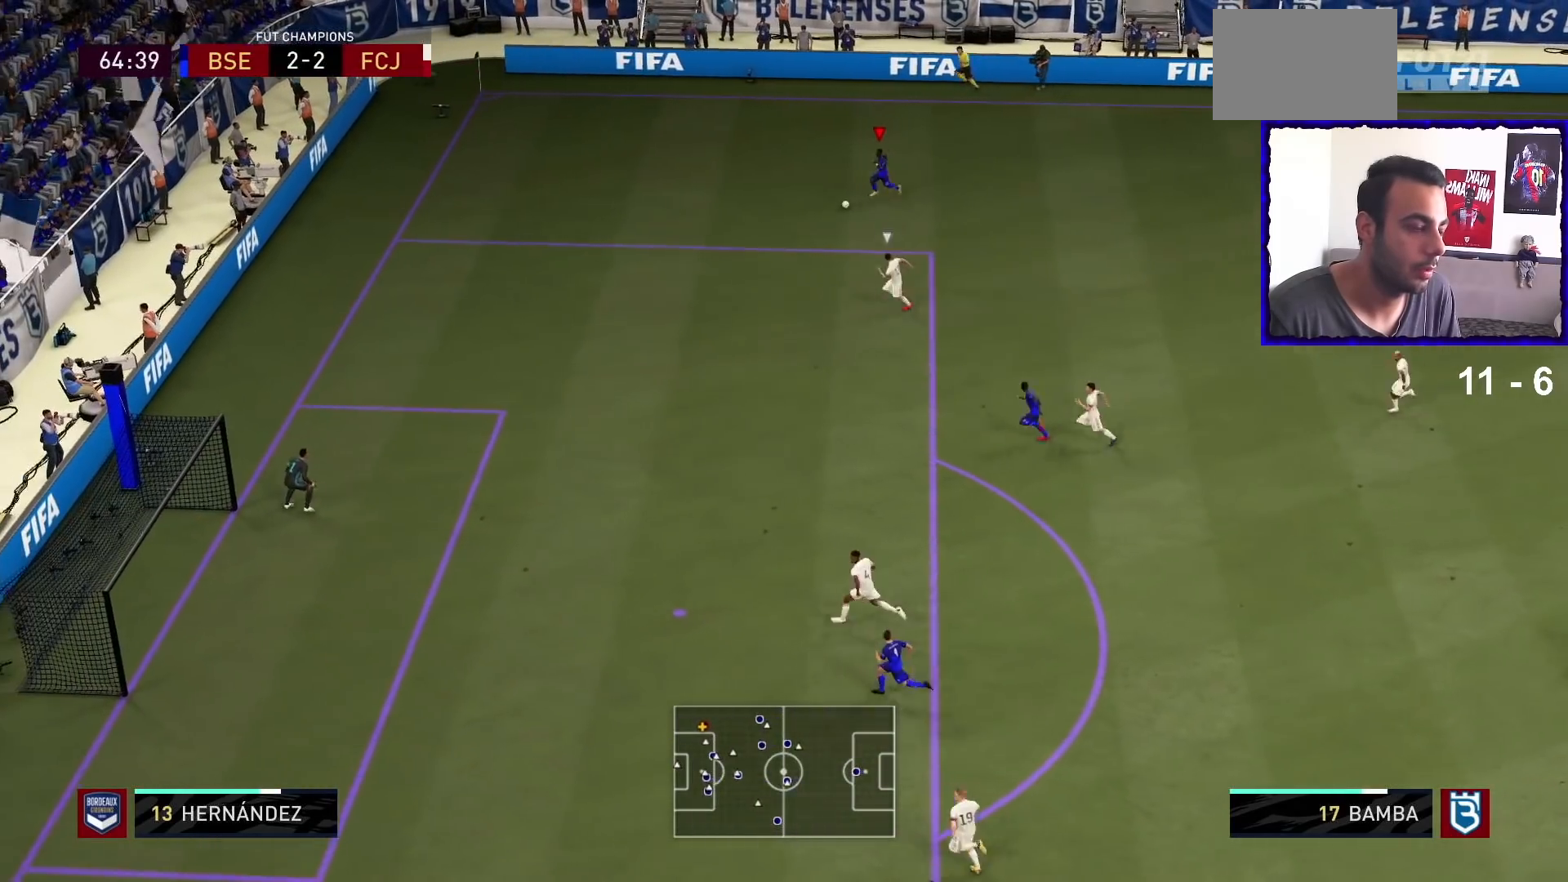
{"buttons": ["R1"], "left_stick": "down-left", "right_stick": "center", "events": []}
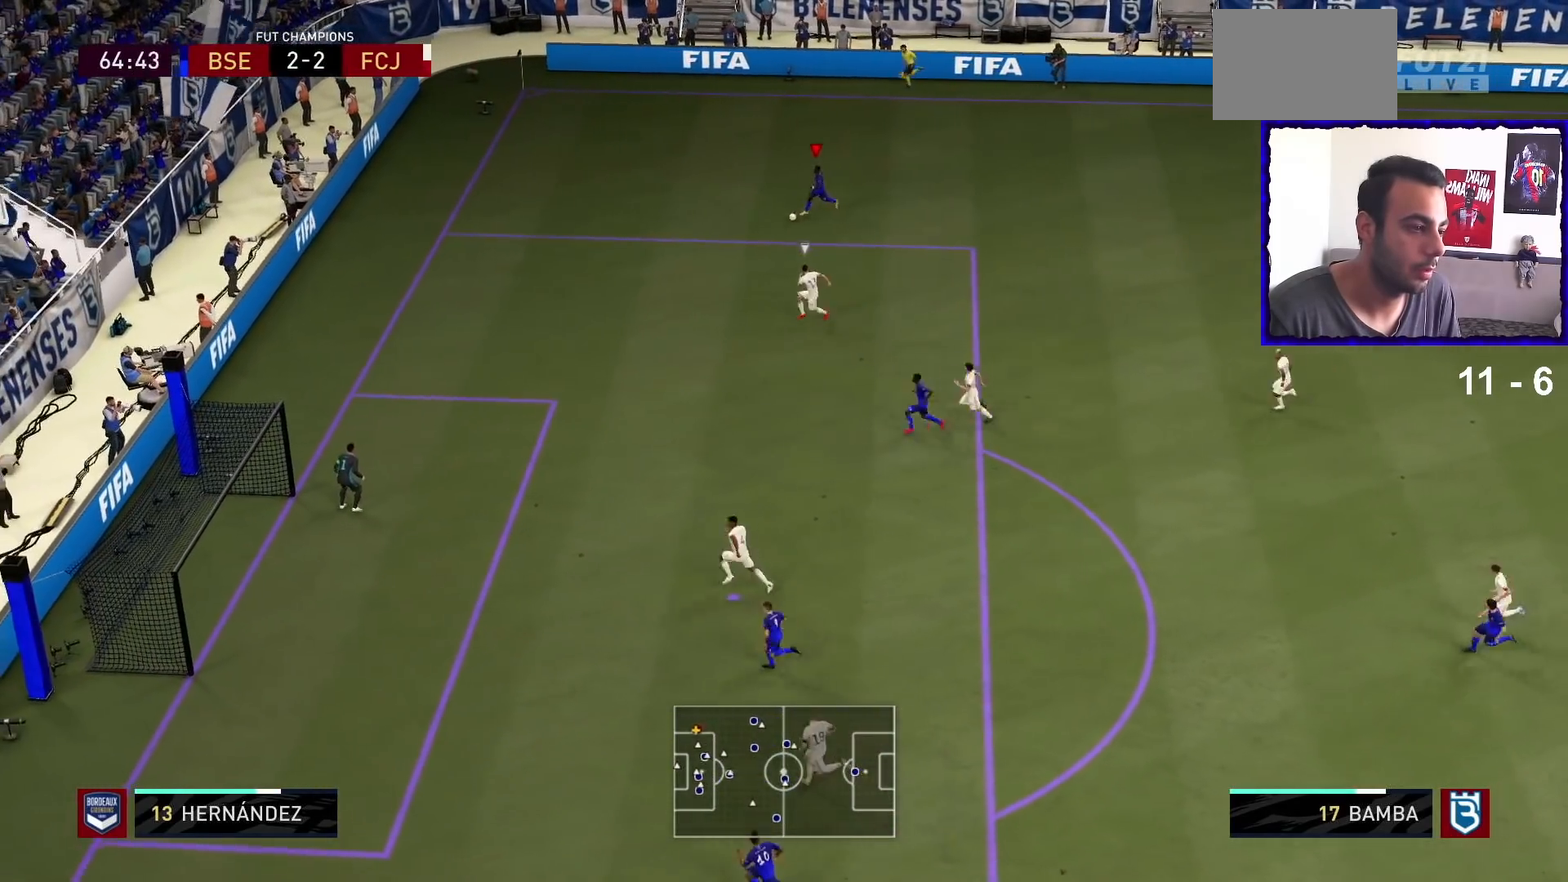
{"buttons": ["R1"], "left_stick": "down-left", "right_stick": "center", "events": []}
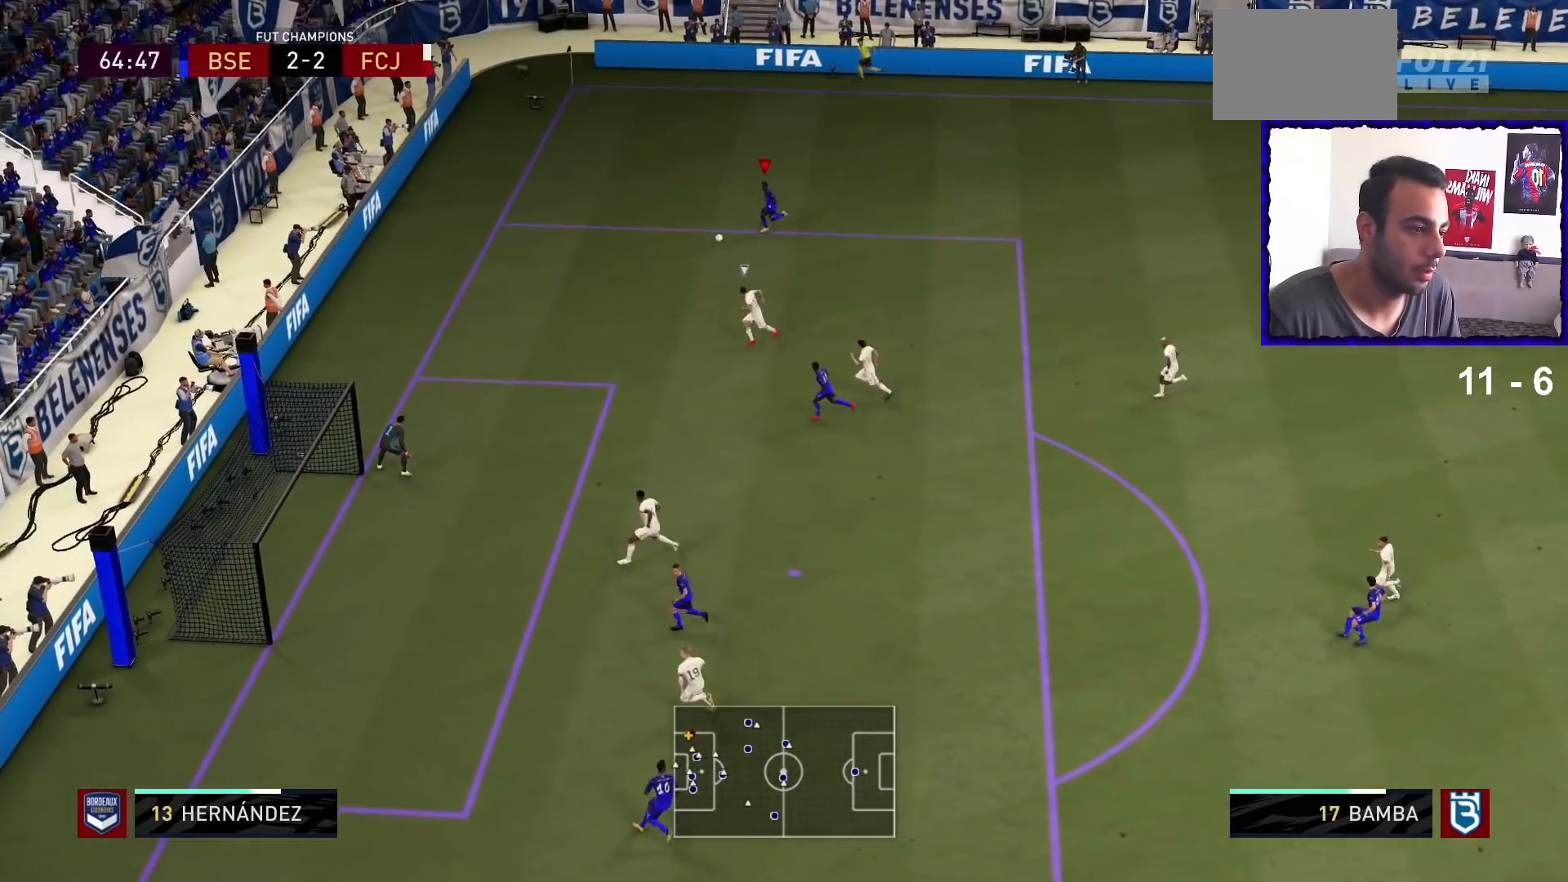
{"buttons": ["R1"], "left_stick": "down-left", "right_stick": "center", "events": []}
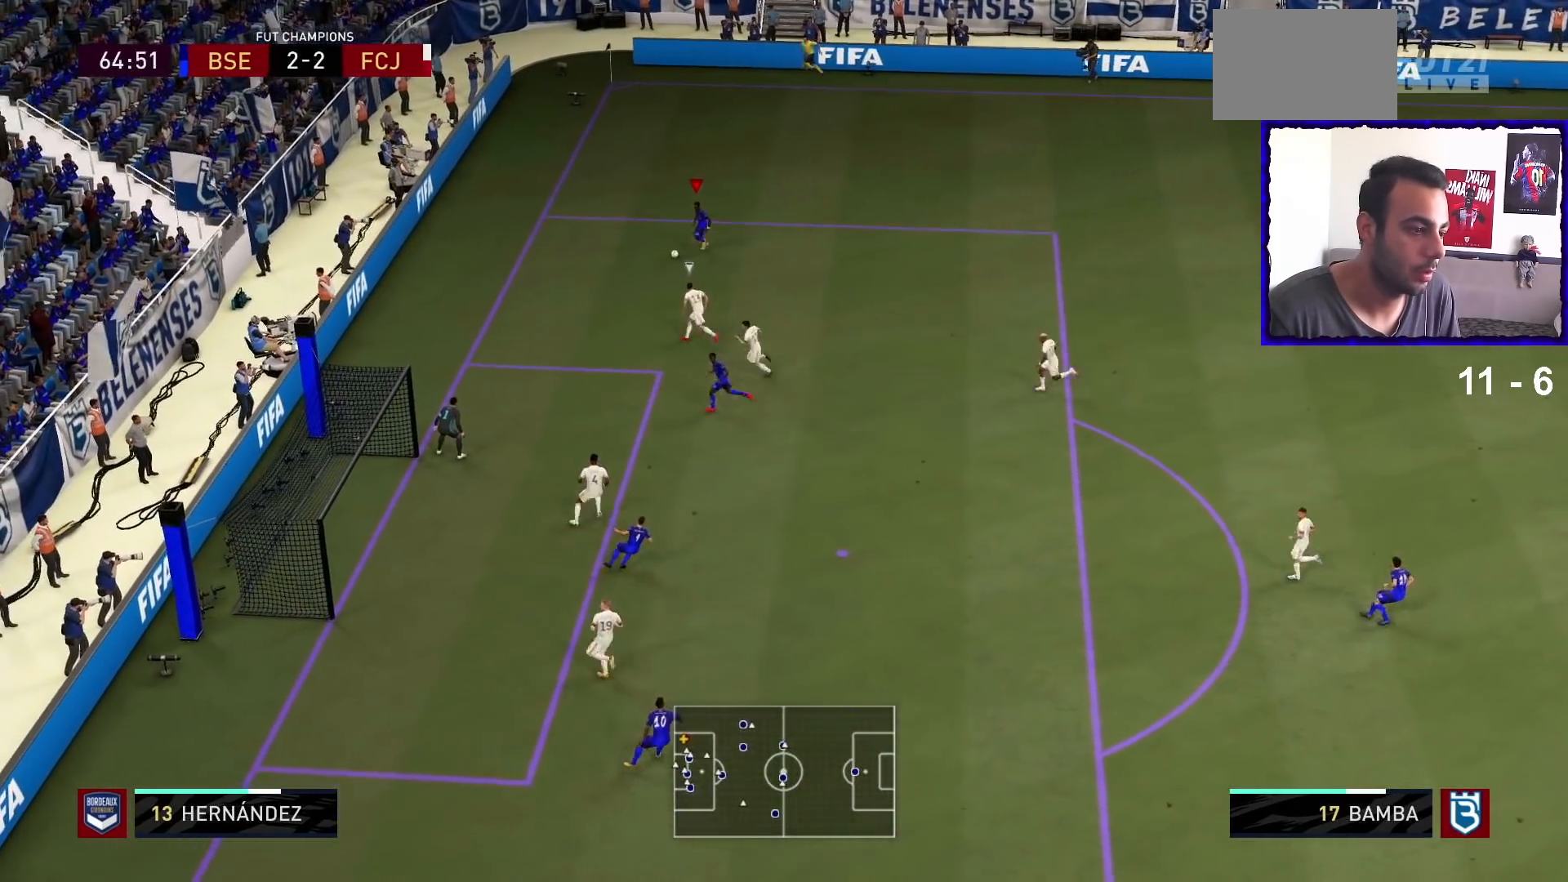
{"buttons": ["R1"], "left_stick": "down-left", "right_stick": "center", "events": []}
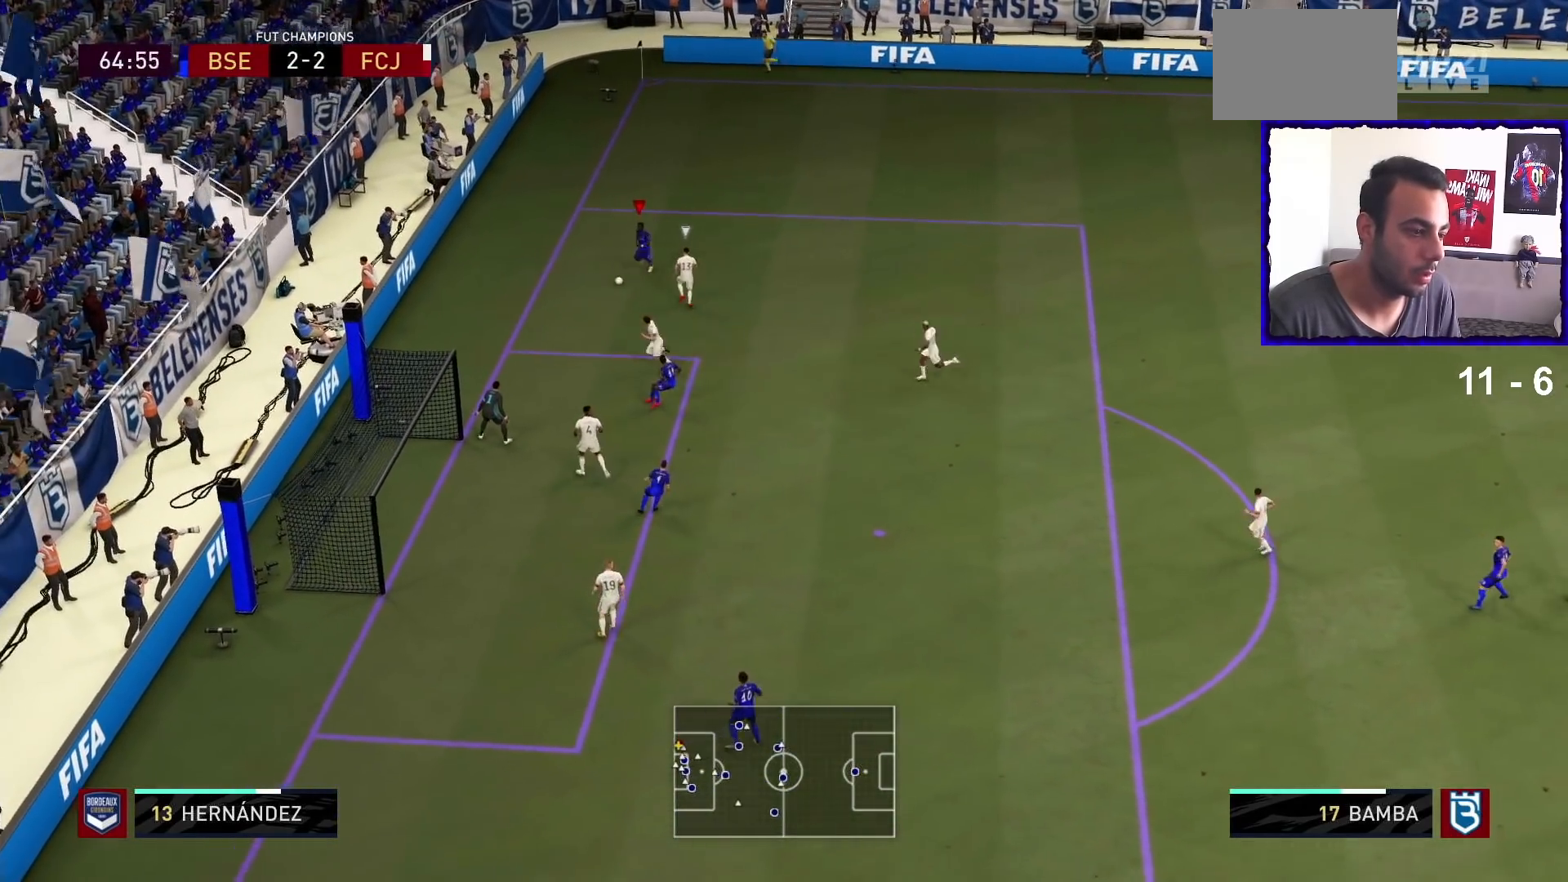
{"buttons": [], "left_stick": "down", "right_stick": "center", "events": [[100, "left_stick", "down"], [167, "R1", "up"], [200, "CROSS", "down"], [233, "R2", "down"], [367, "CROSS", "up"], [433, "R2", "up"]]}
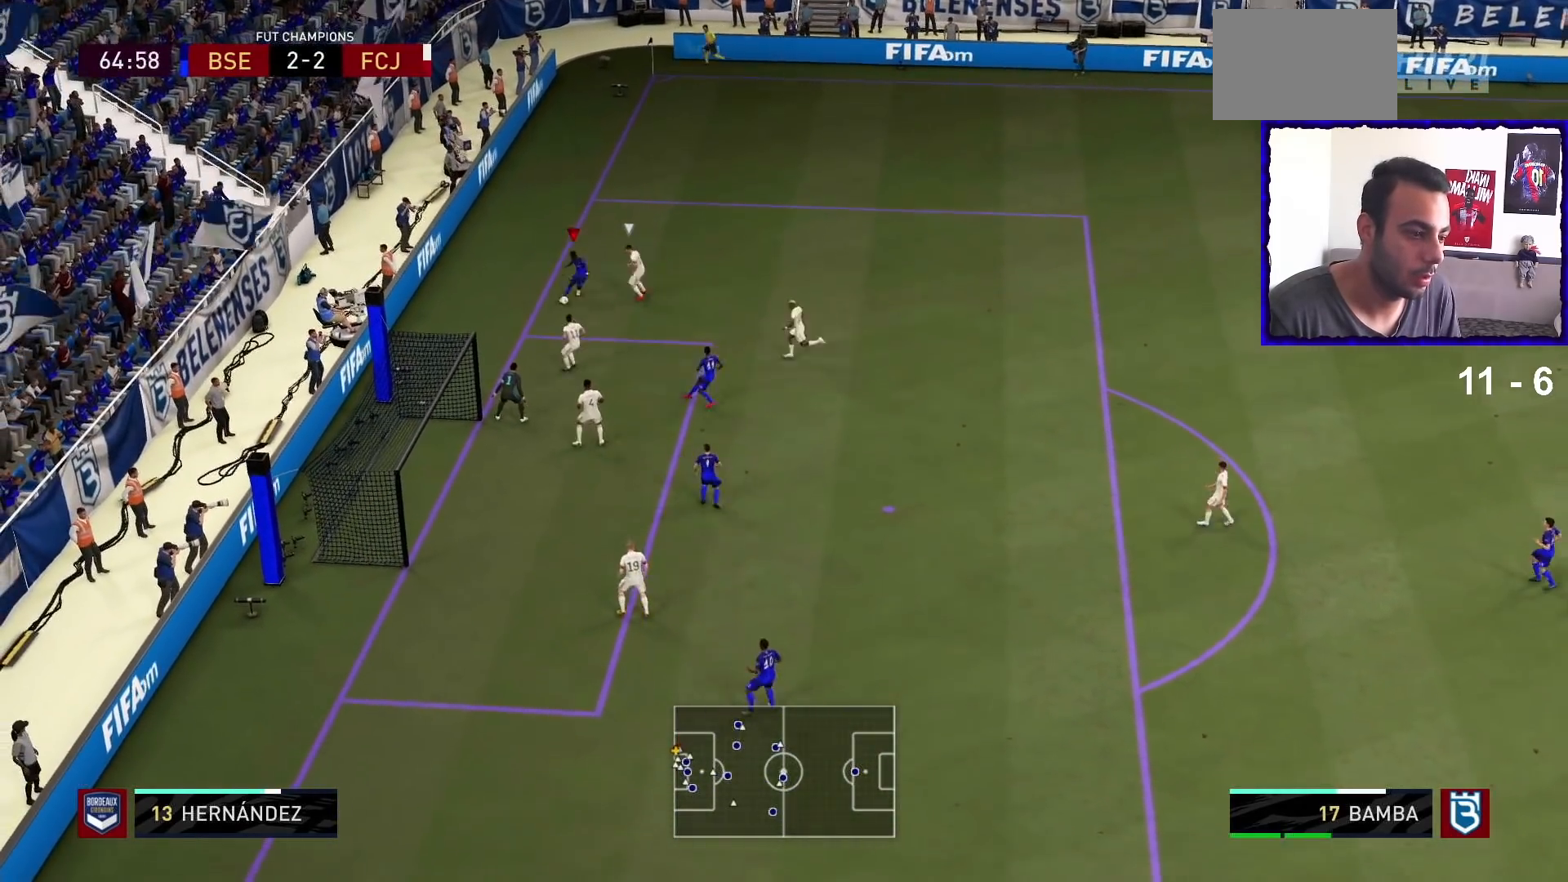
{"buttons": ["SQUARE"], "left_stick": "down-left", "right_stick": "center", "events": [[300, "left_stick", "down-left"], [433, "SQUARE", "down"]]}
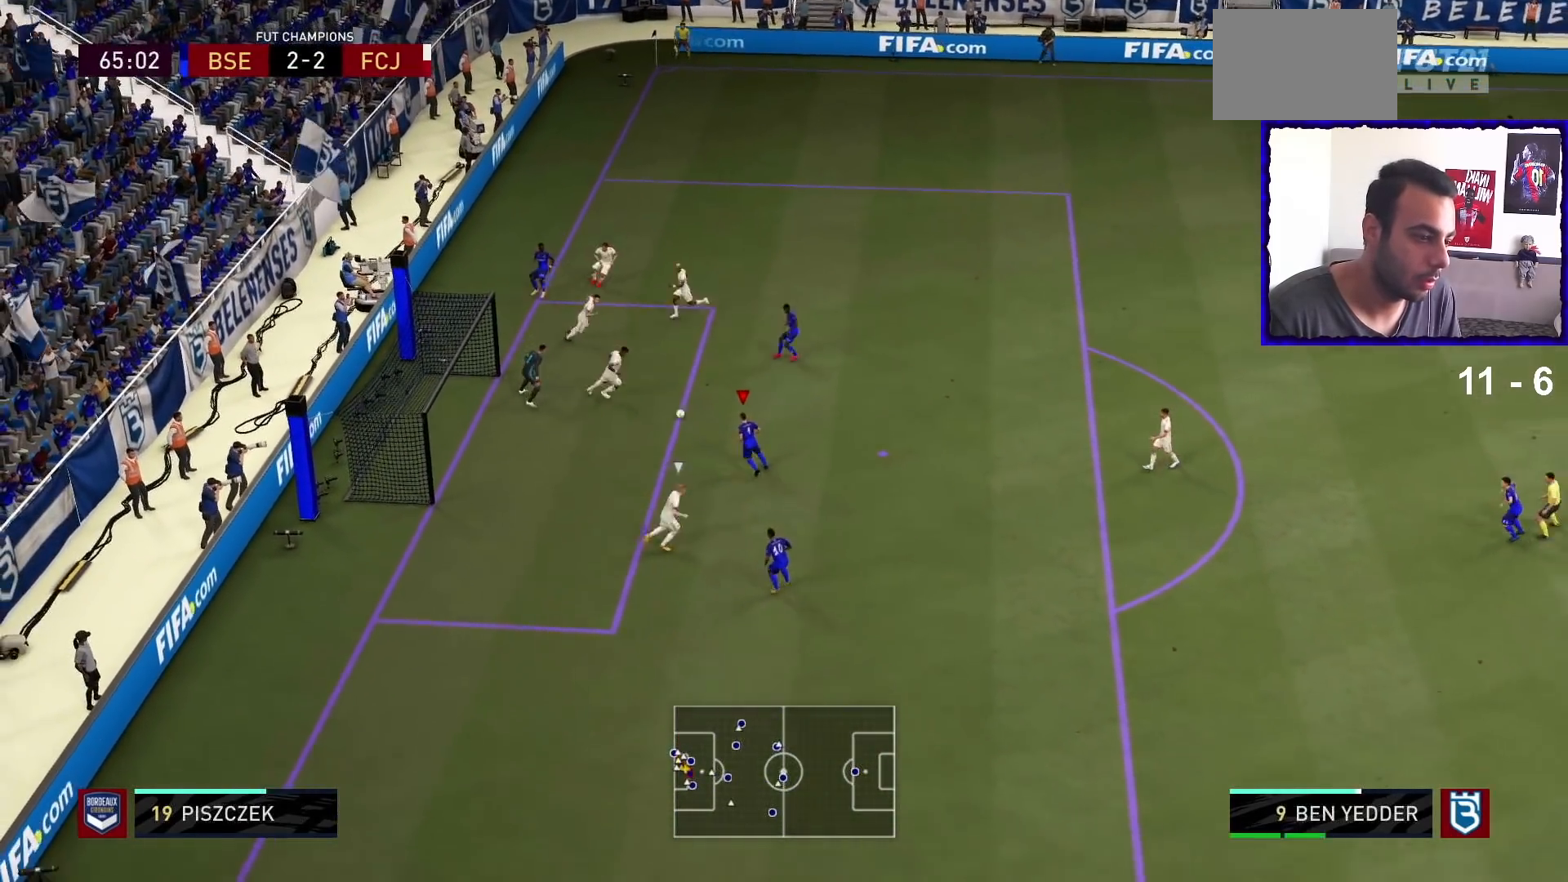
{"buttons": [], "left_stick": "down-left", "right_stick": "center", "events": [[67, "SQUARE", "up"]]}
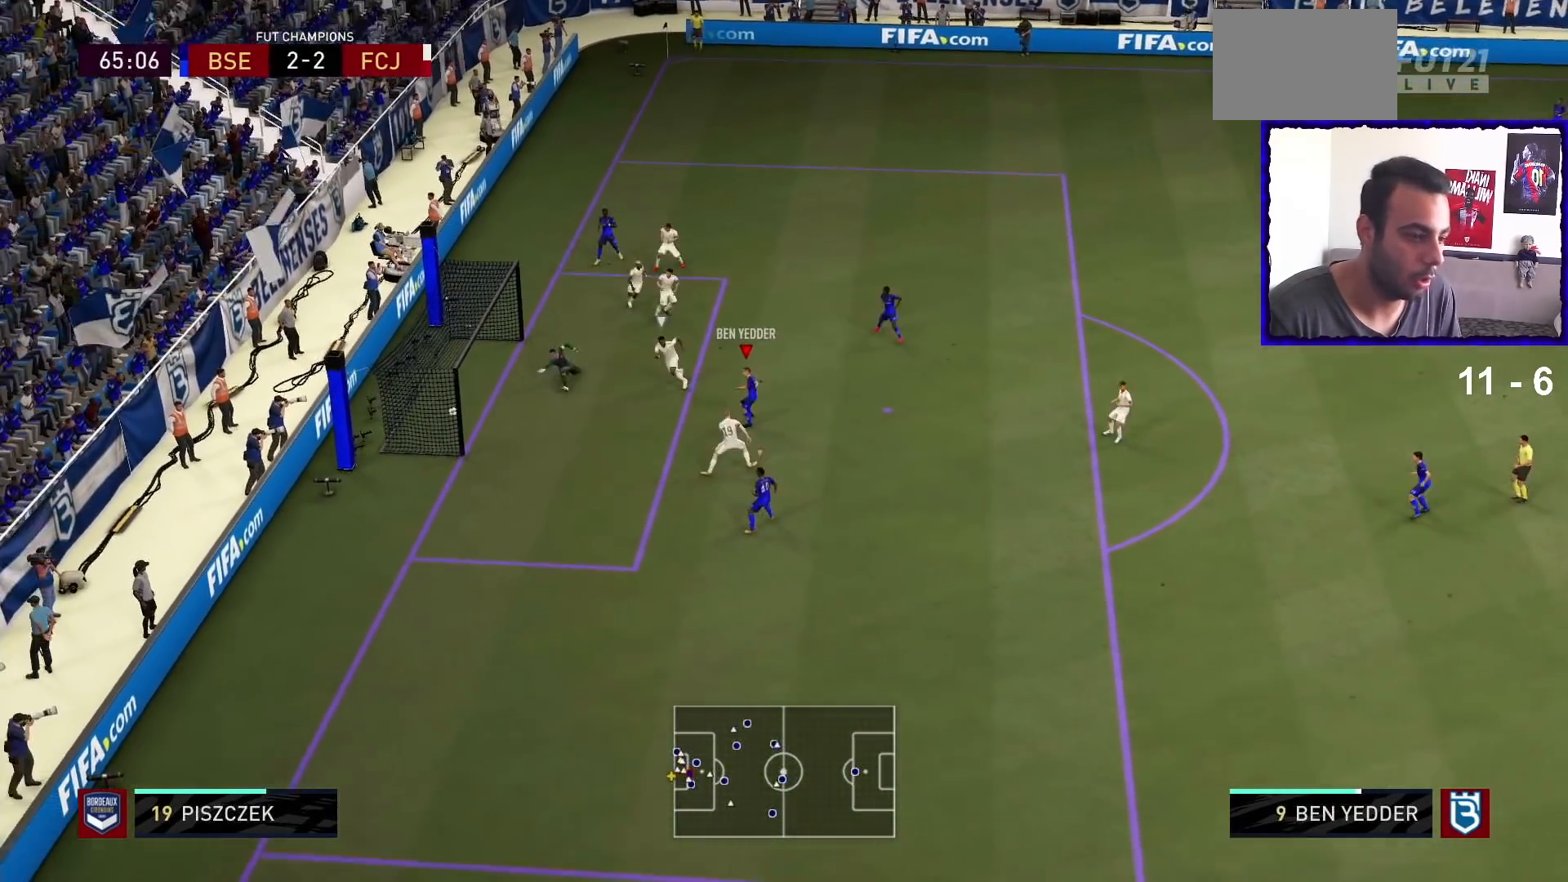
{"buttons": [], "left_stick": "down-left", "right_stick": "center", "events": []}
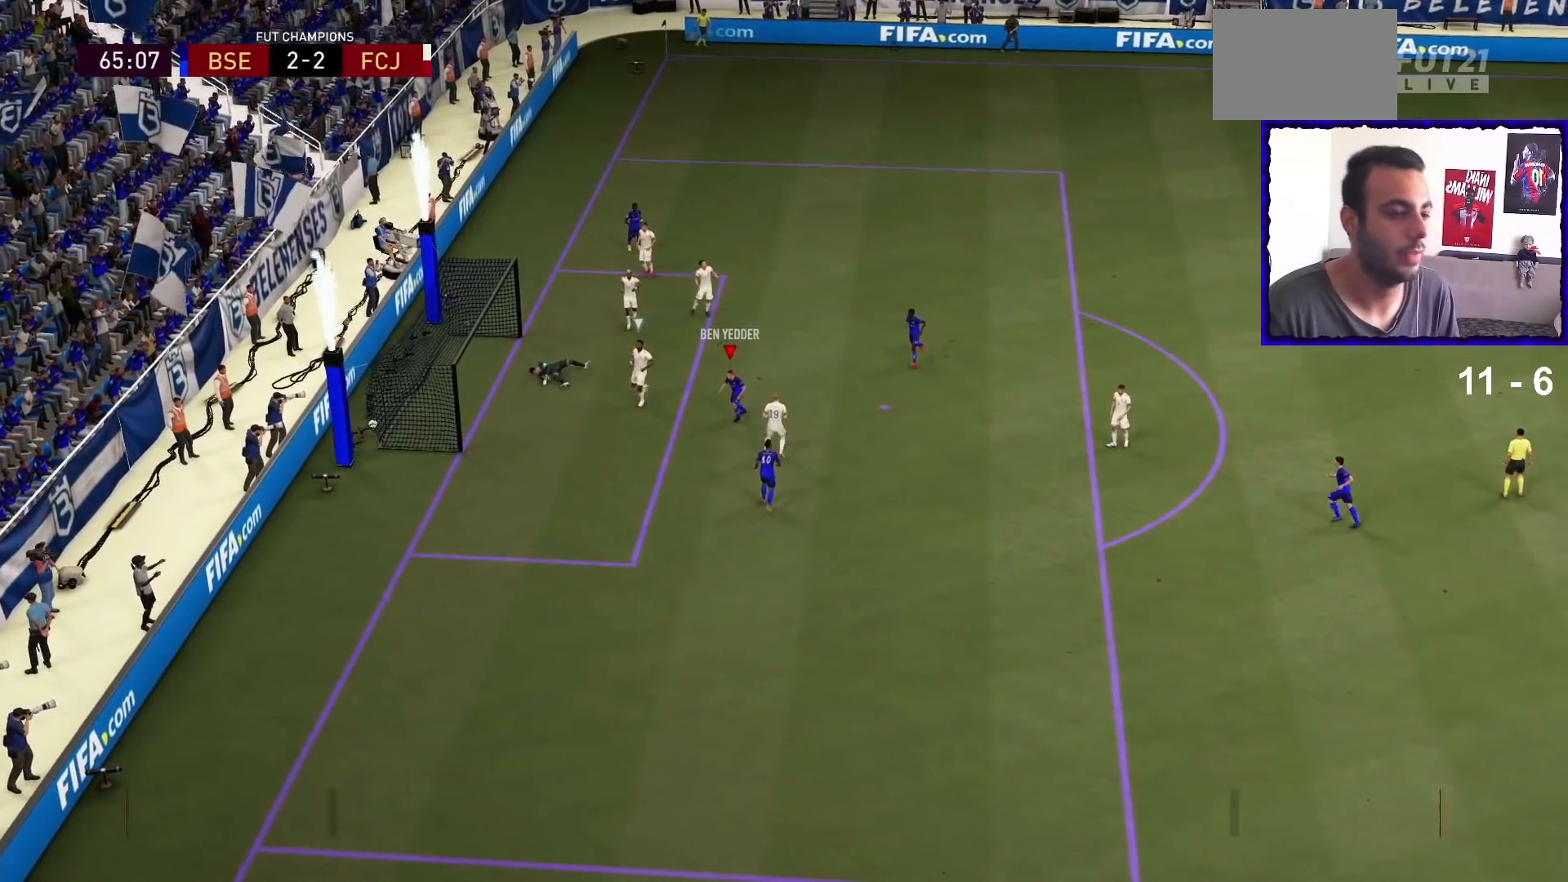
{"buttons": ["L2"], "left_stick": "down", "right_stick": "down-left", "events": [[233, "L2", "down"], [267, "left_stick", "down"], [333, "right_stick", "up-left"], [433, "right_stick", "down-left"]]}
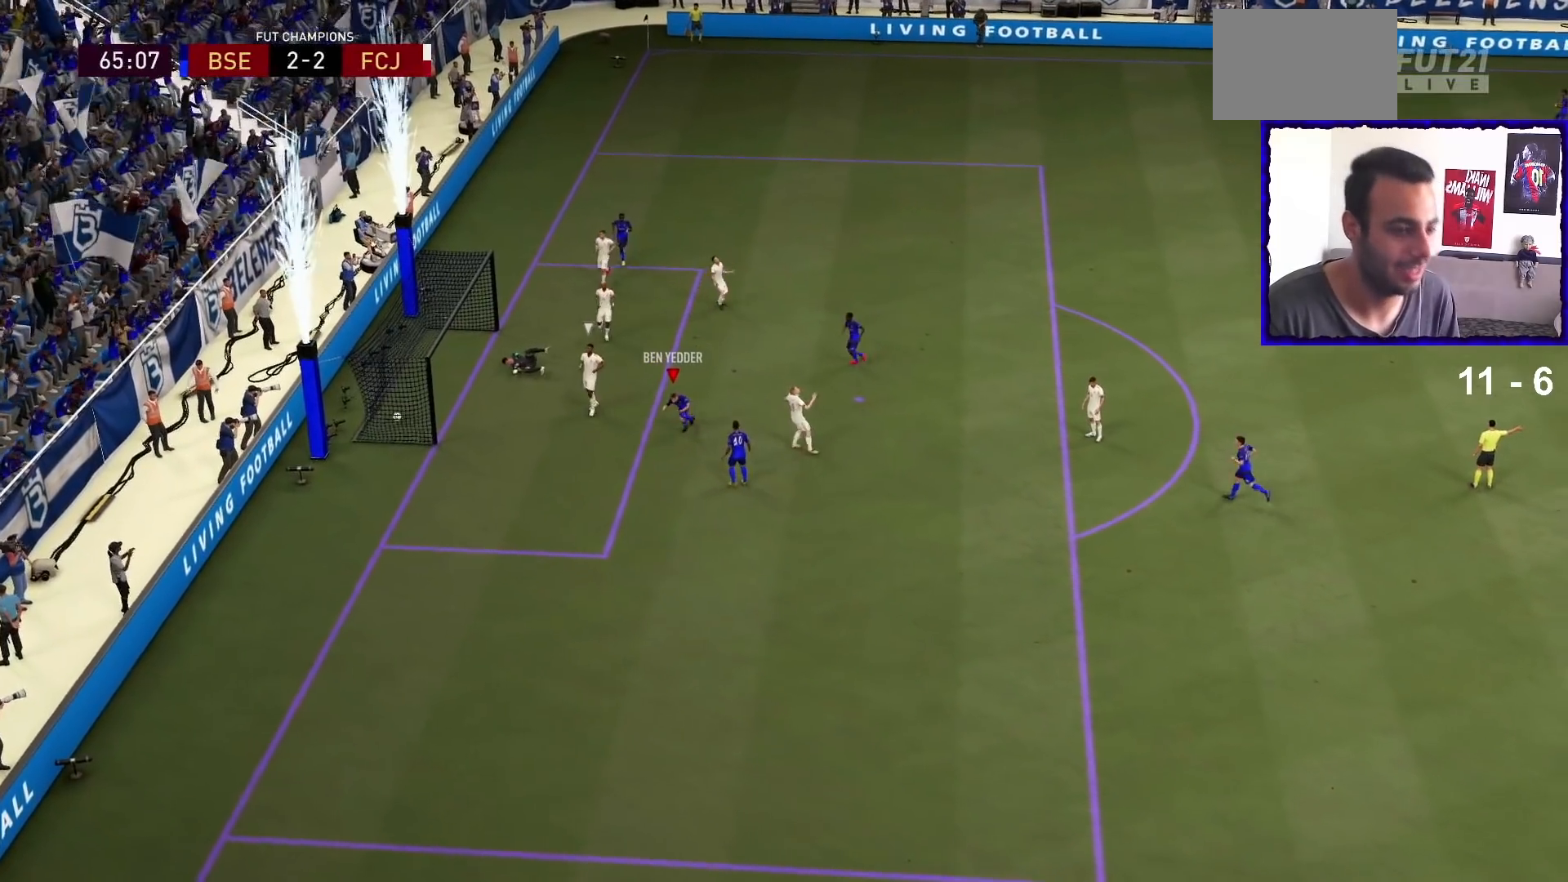
{"buttons": ["L2"], "left_stick": "down-left", "right_stick": "up-left", "events": [[33, "right_stick", "down-right"], [100, "right_stick", "up-right"], [133, "left_stick", "down-left"], [200, "right_stick", "up-left"], [300, "right_stick", "down"], [400, "right_stick", "up-right"], [500, "right_stick", "up-left"]]}
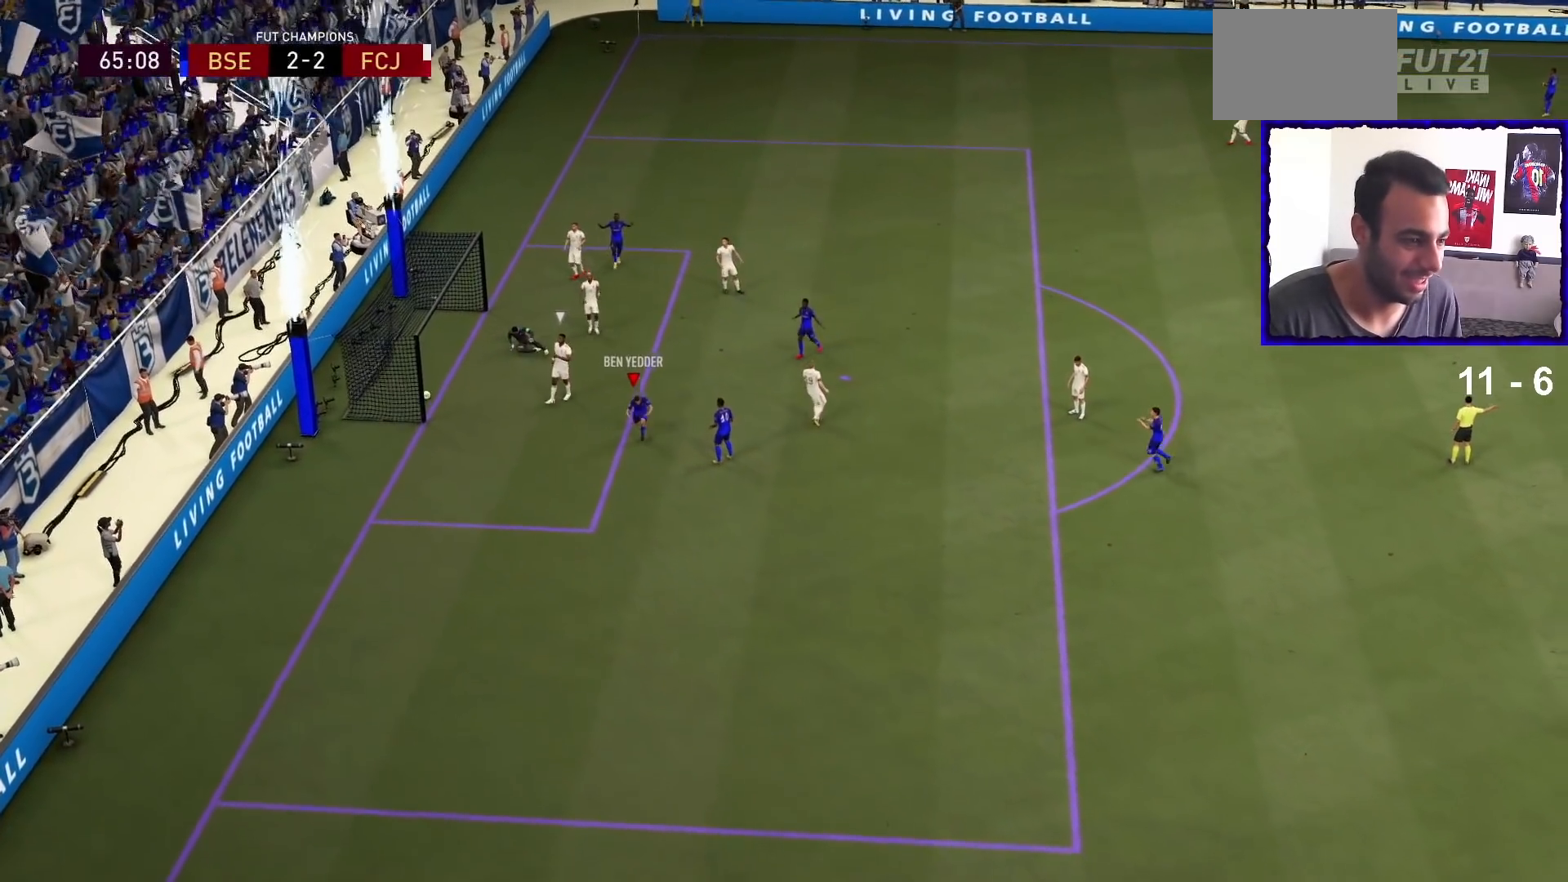
{"buttons": ["L2"], "left_stick": "down-left", "right_stick": "up-right", "events": [[100, "right_stick", "down-right"], [200, "right_stick", "up-right"], [267, "right_stick", "up-left"], [367, "right_stick", "down"], [500, "right_stick", "up-right"]]}
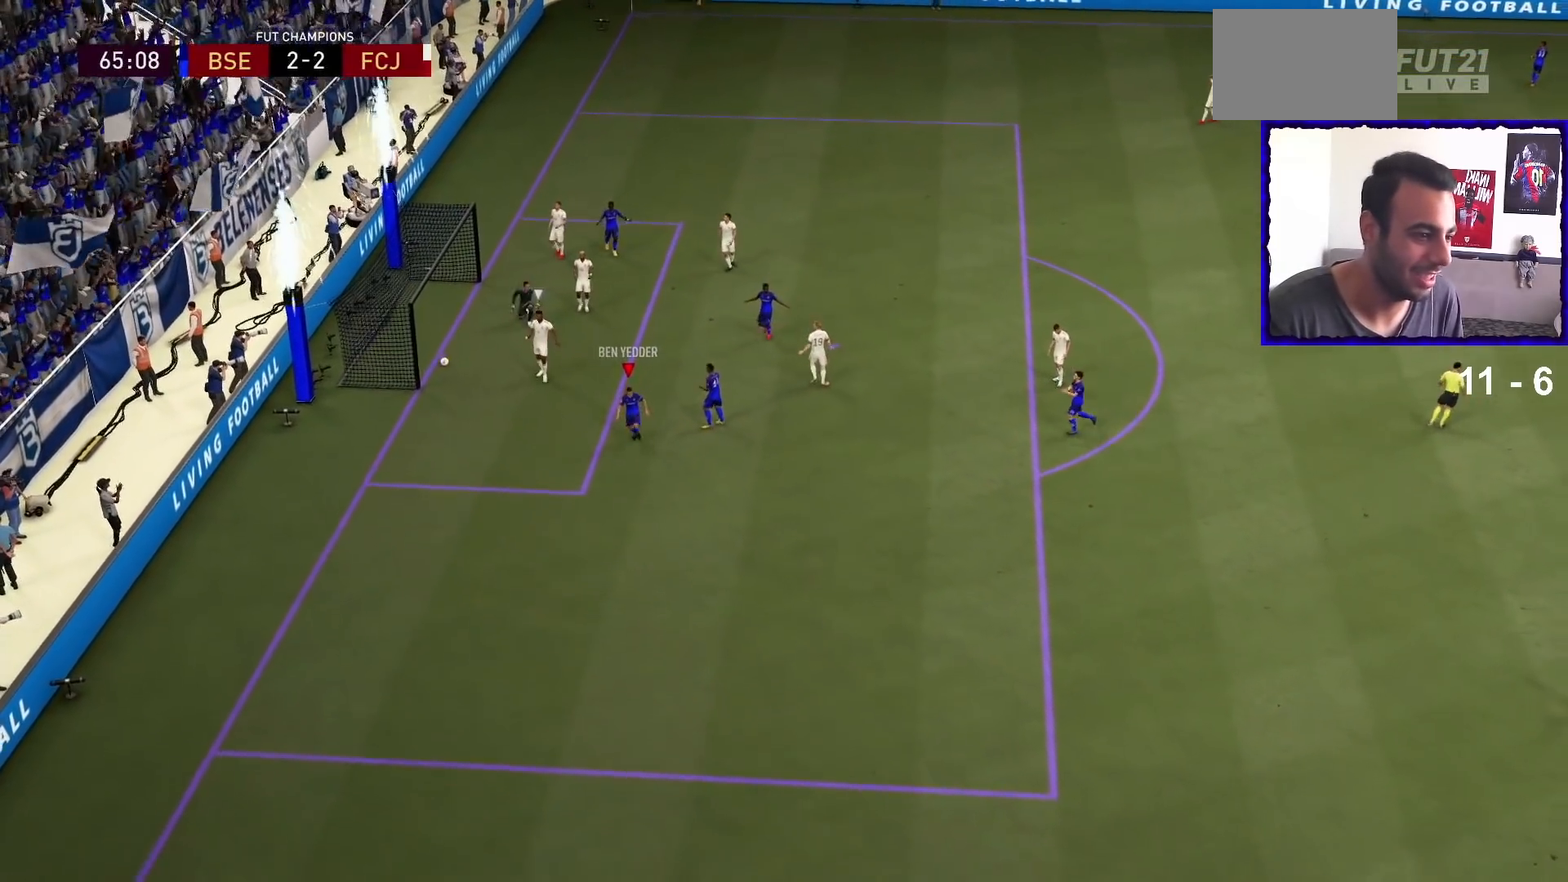
{"buttons": ["L2"], "left_stick": "down-left", "right_stick": "down", "events": [[33, "right_stick", "up"], [167, "right_stick", "down"], [300, "right_stick", "up"], [433, "right_stick", "left"], [500, "right_stick", "down"]]}
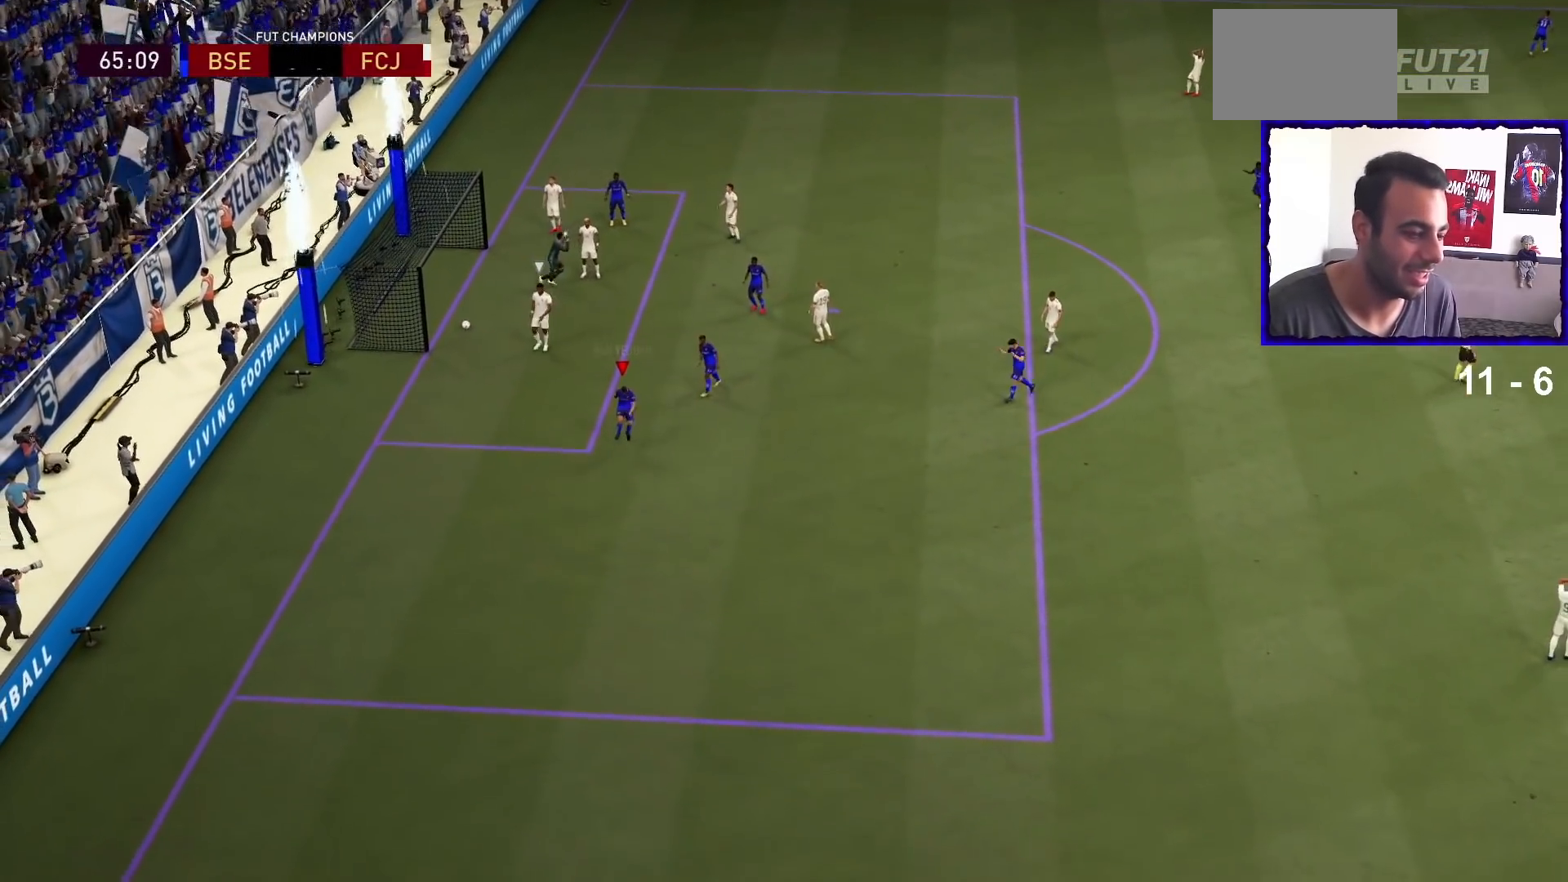
{"buttons": [], "left_stick": "center", "right_stick": "center", "events": [[67, "right_stick", "right"], [133, "right_stick", "up"], [233, "right_stick", "down"], [333, "right_stick", "center"], [367, "left_stick", "center"], [433, "L2", "up"]]}
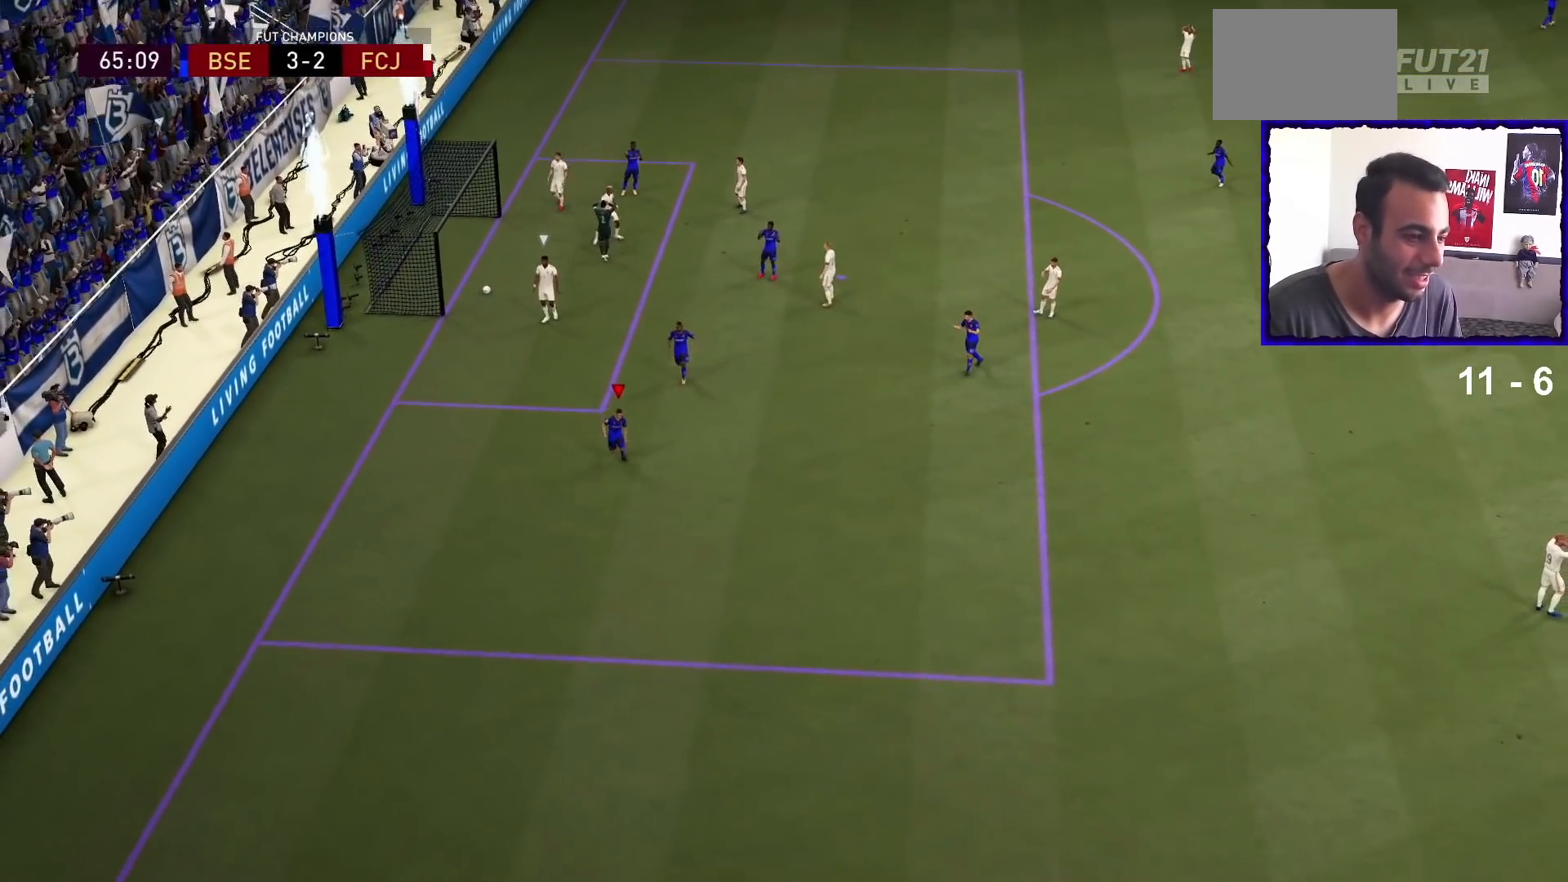
{"buttons": [], "left_stick": "center", "right_stick": "center", "events": []}
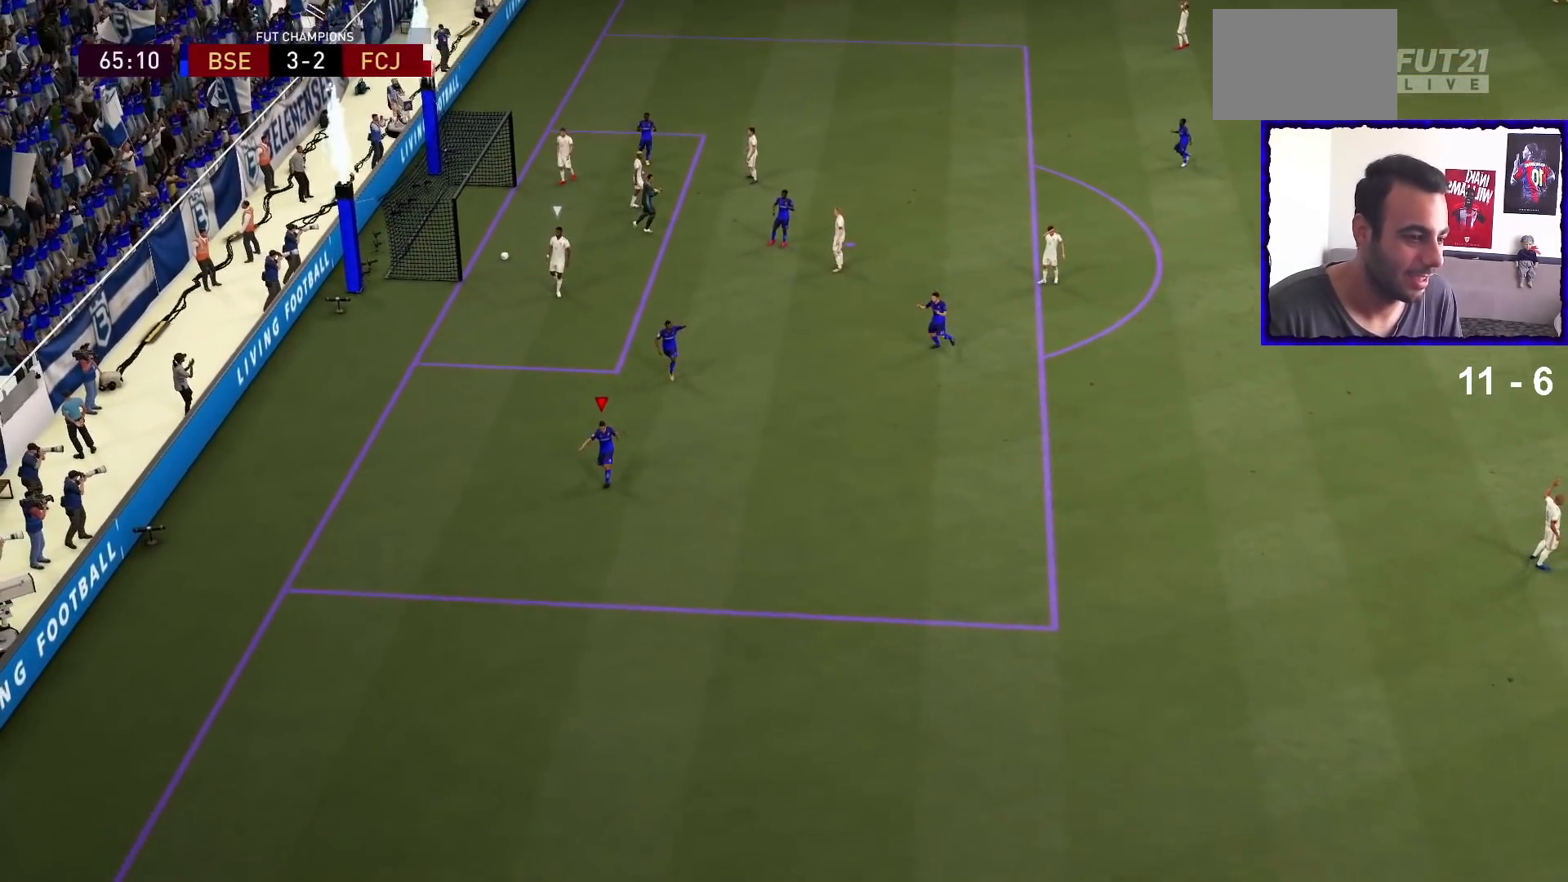
{"buttons": [], "left_stick": "center", "right_stick": "center", "events": []}
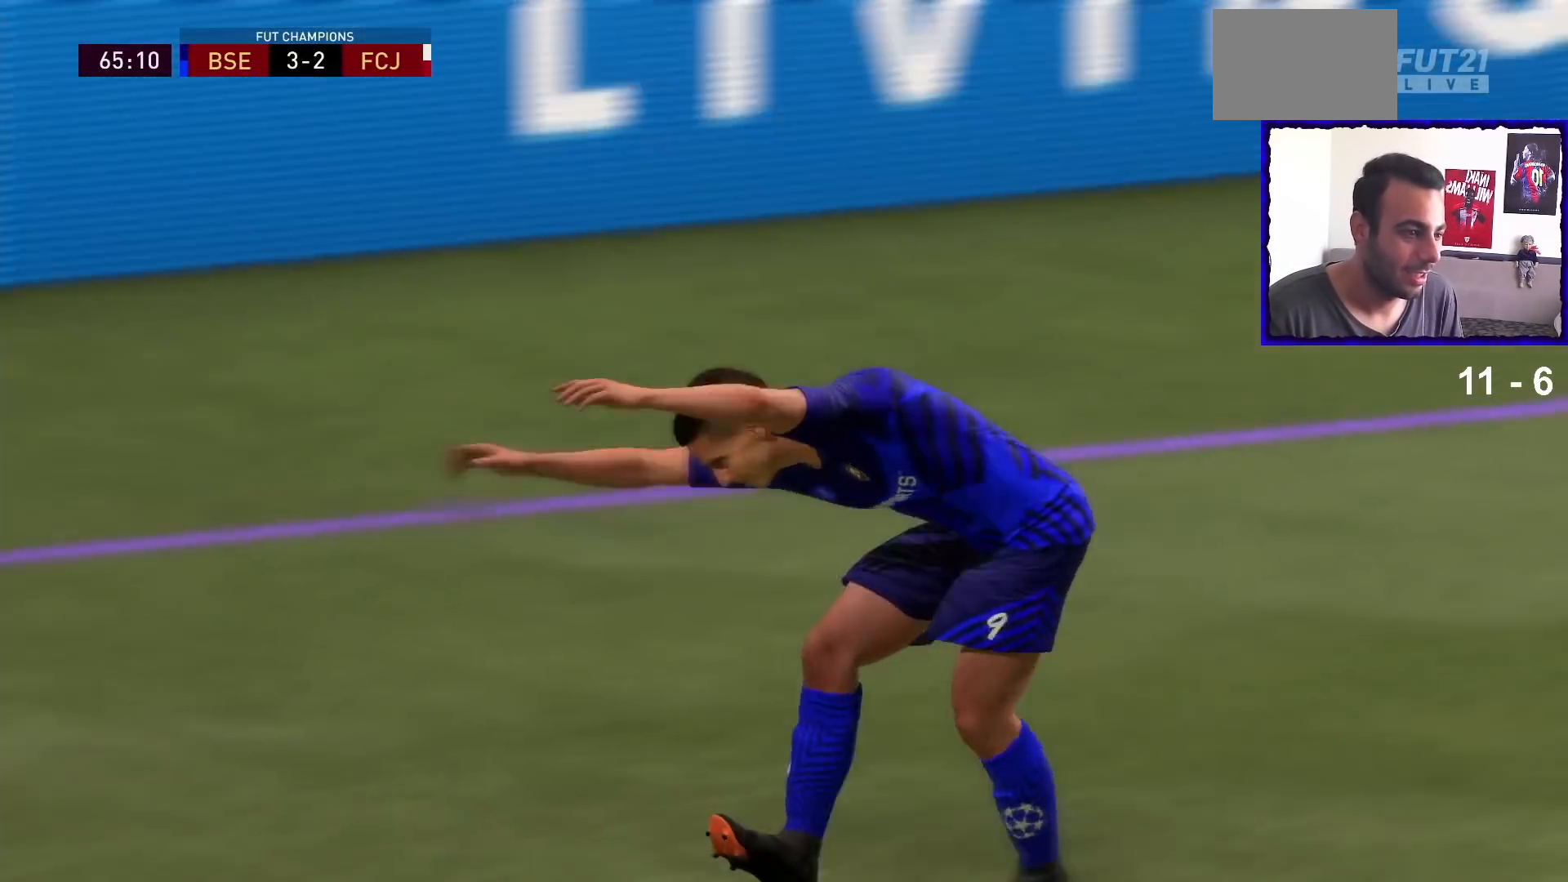
{"buttons": [], "left_stick": "center", "right_stick": "center", "events": []}
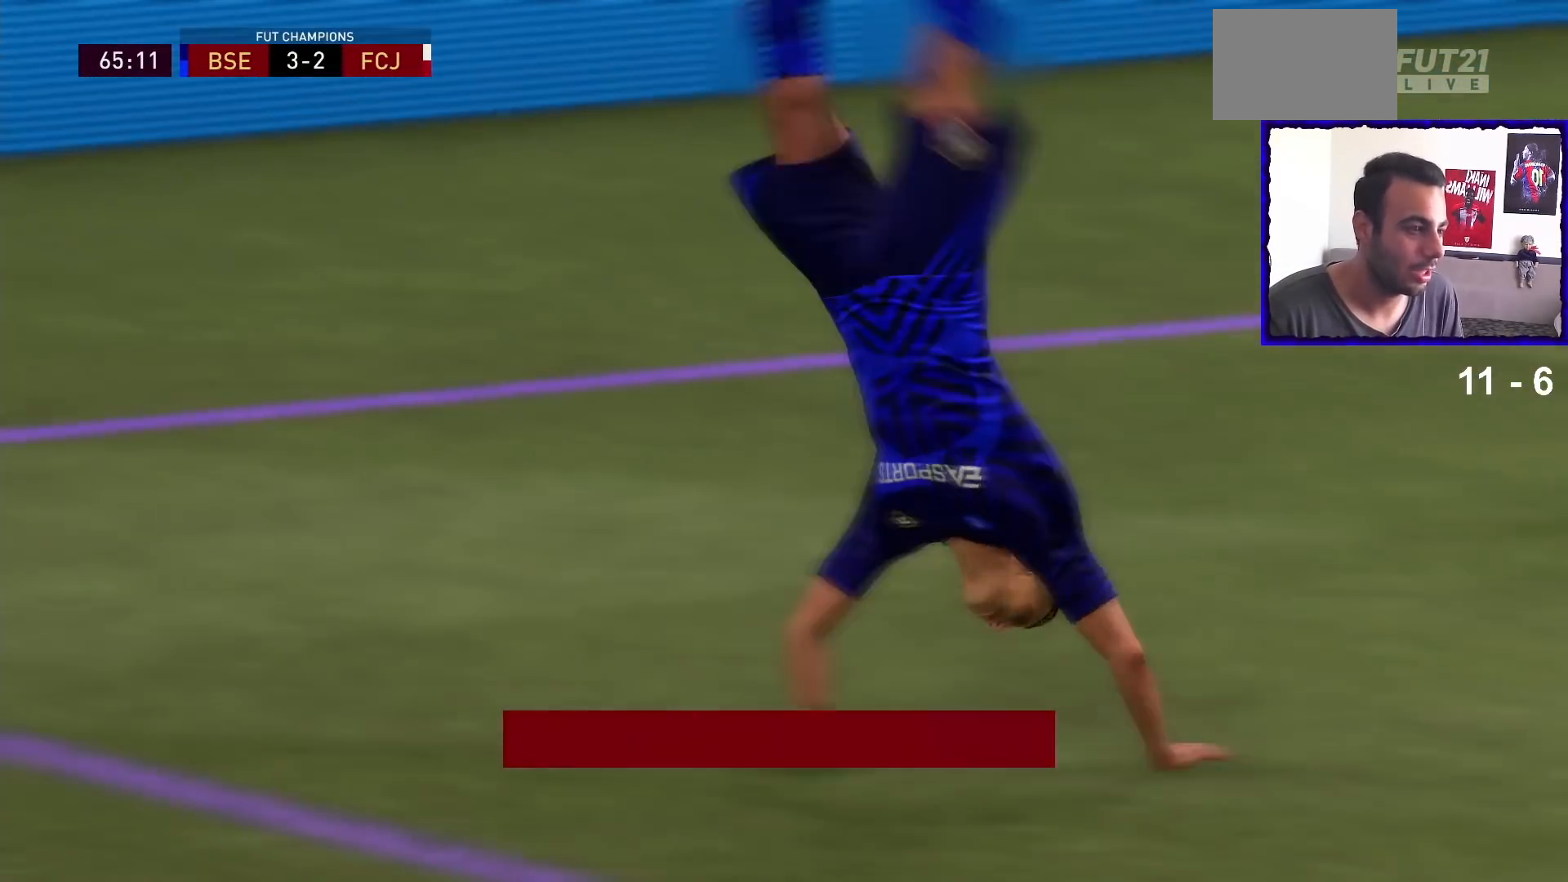
{"buttons": [], "left_stick": "center", "right_stick": "center", "events": [[467, "L1", "down"], [467, "R1", "down"], [500, "L1", "up"], [500, "R1", "up"]]}
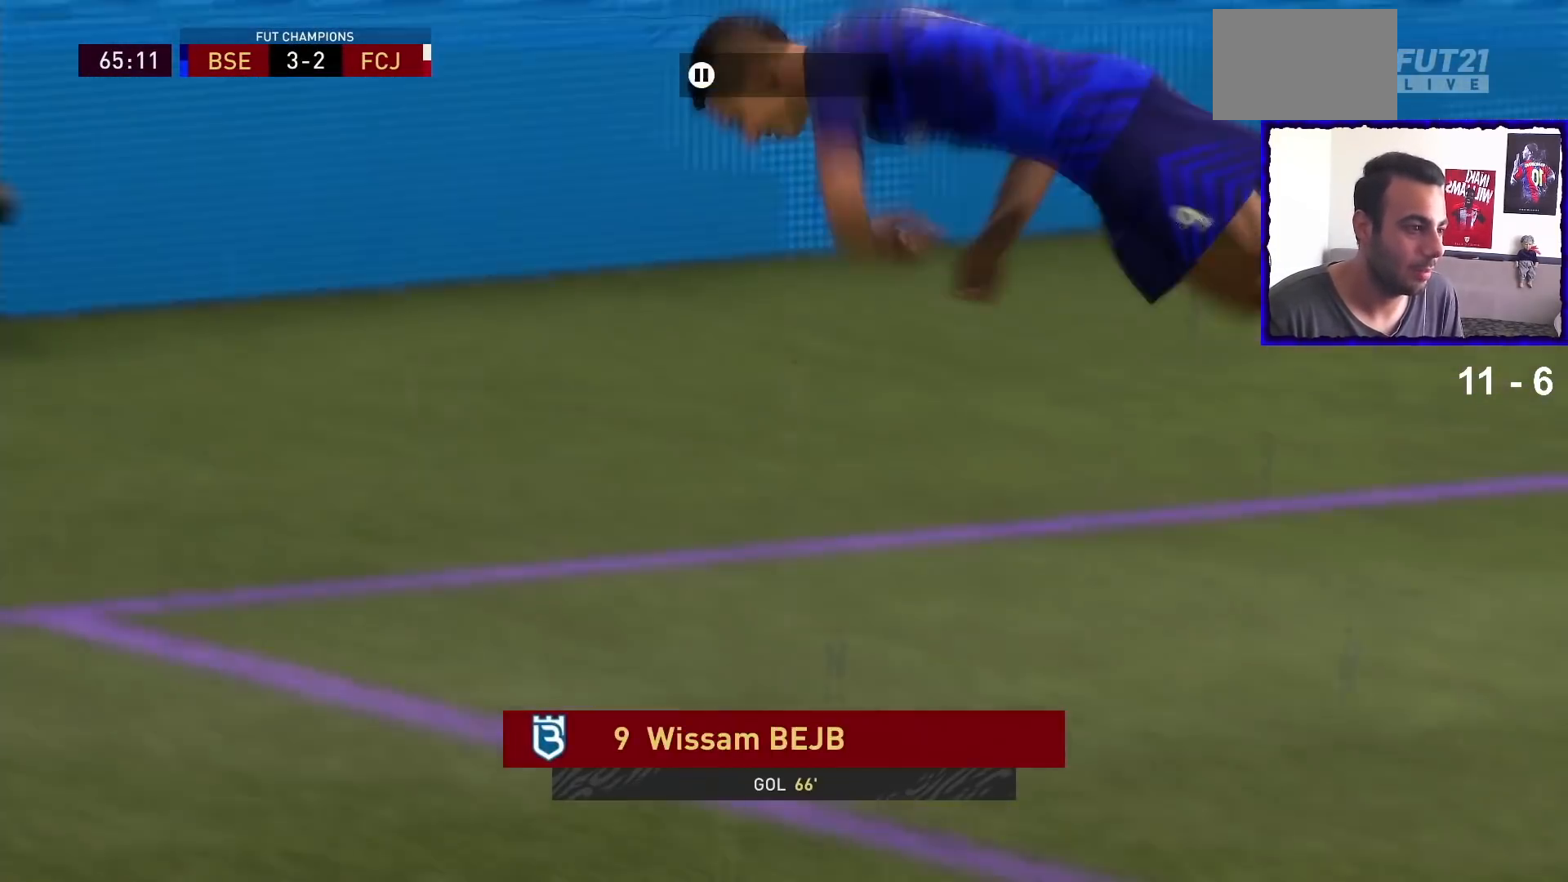
{"buttons": ["R1"], "left_stick": "left", "right_stick": "center", "events": [[33, "L1", "down"], [33, "R1", "down"], [367, "L1", "up"], [367, "R1", "up"], [367, "left_stick", "left"], [433, "L1", "down"], [433, "R1", "down"], [500, "L1", "up"]]}
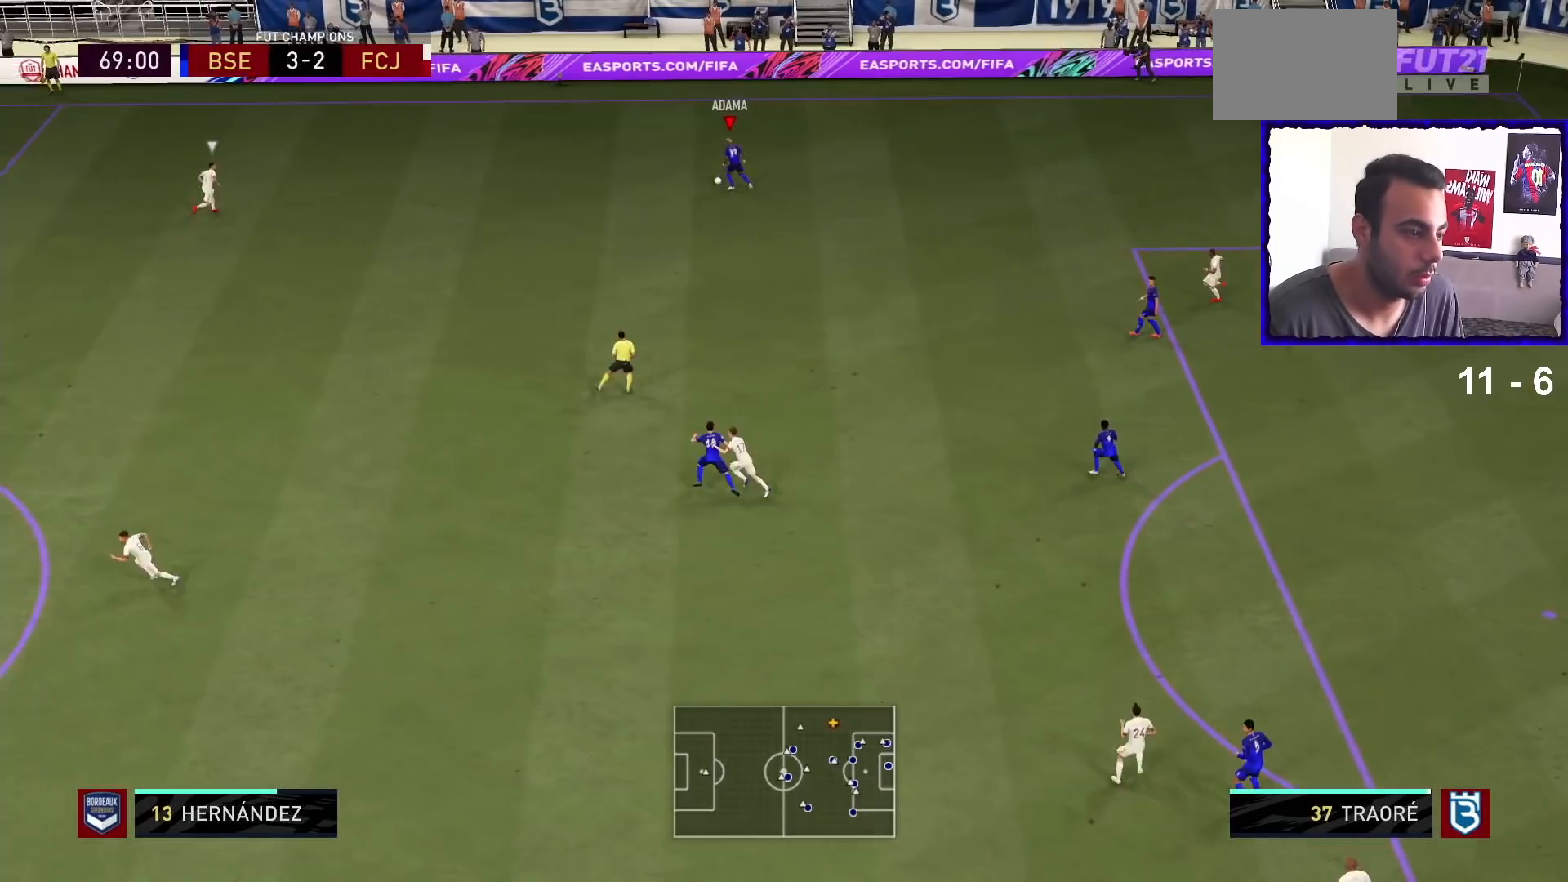
{"buttons": ["R1"], "left_stick": "left", "right_stick": "center", "events": []}
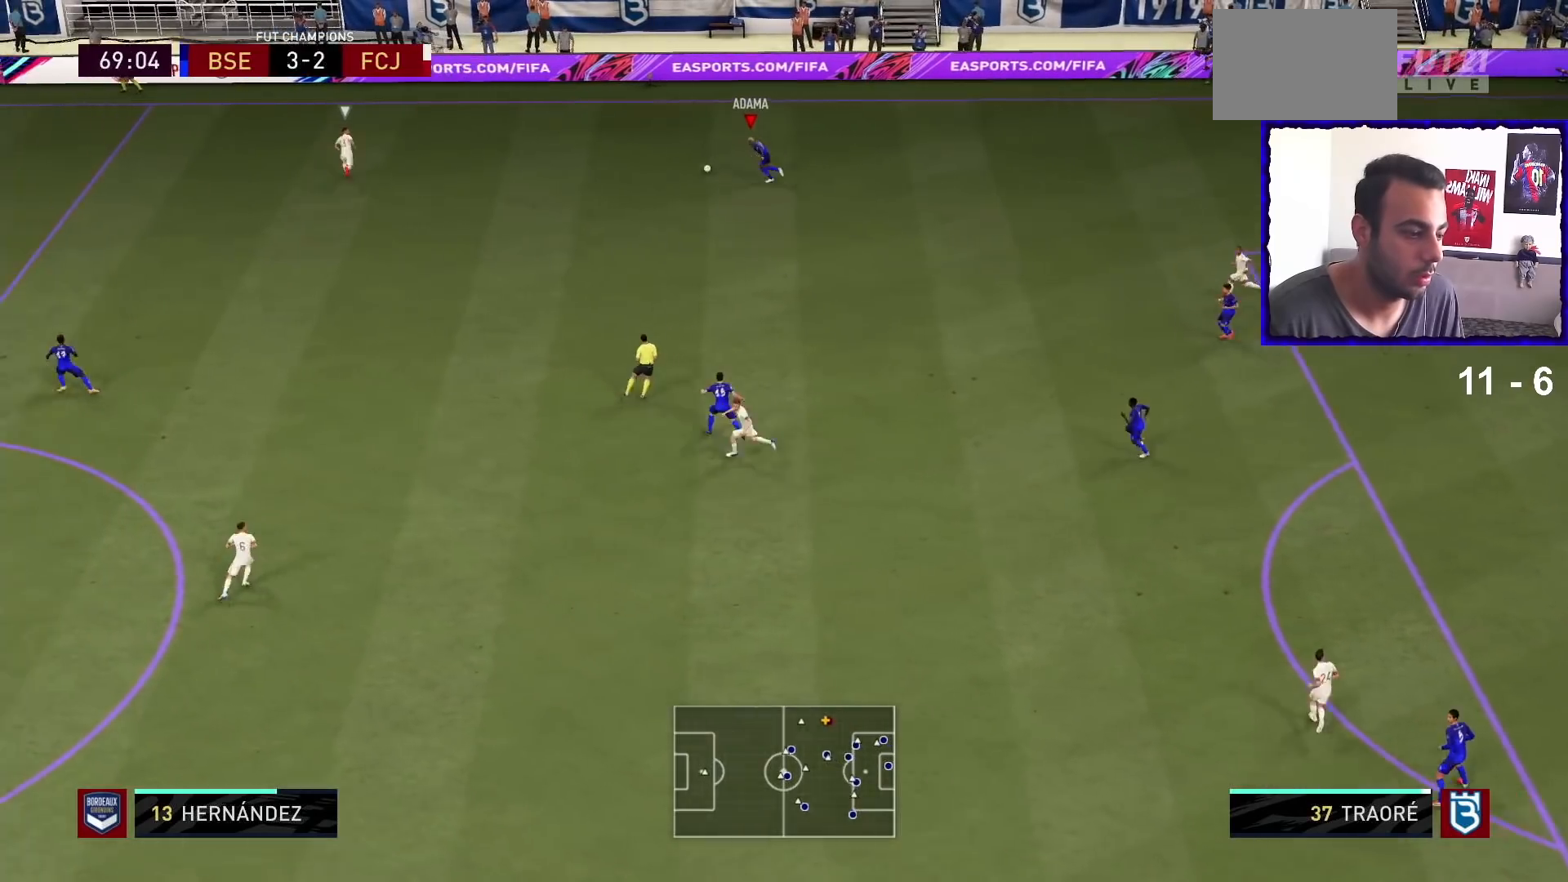
{"buttons": ["R1"], "left_stick": "left", "right_stick": "center", "events": []}